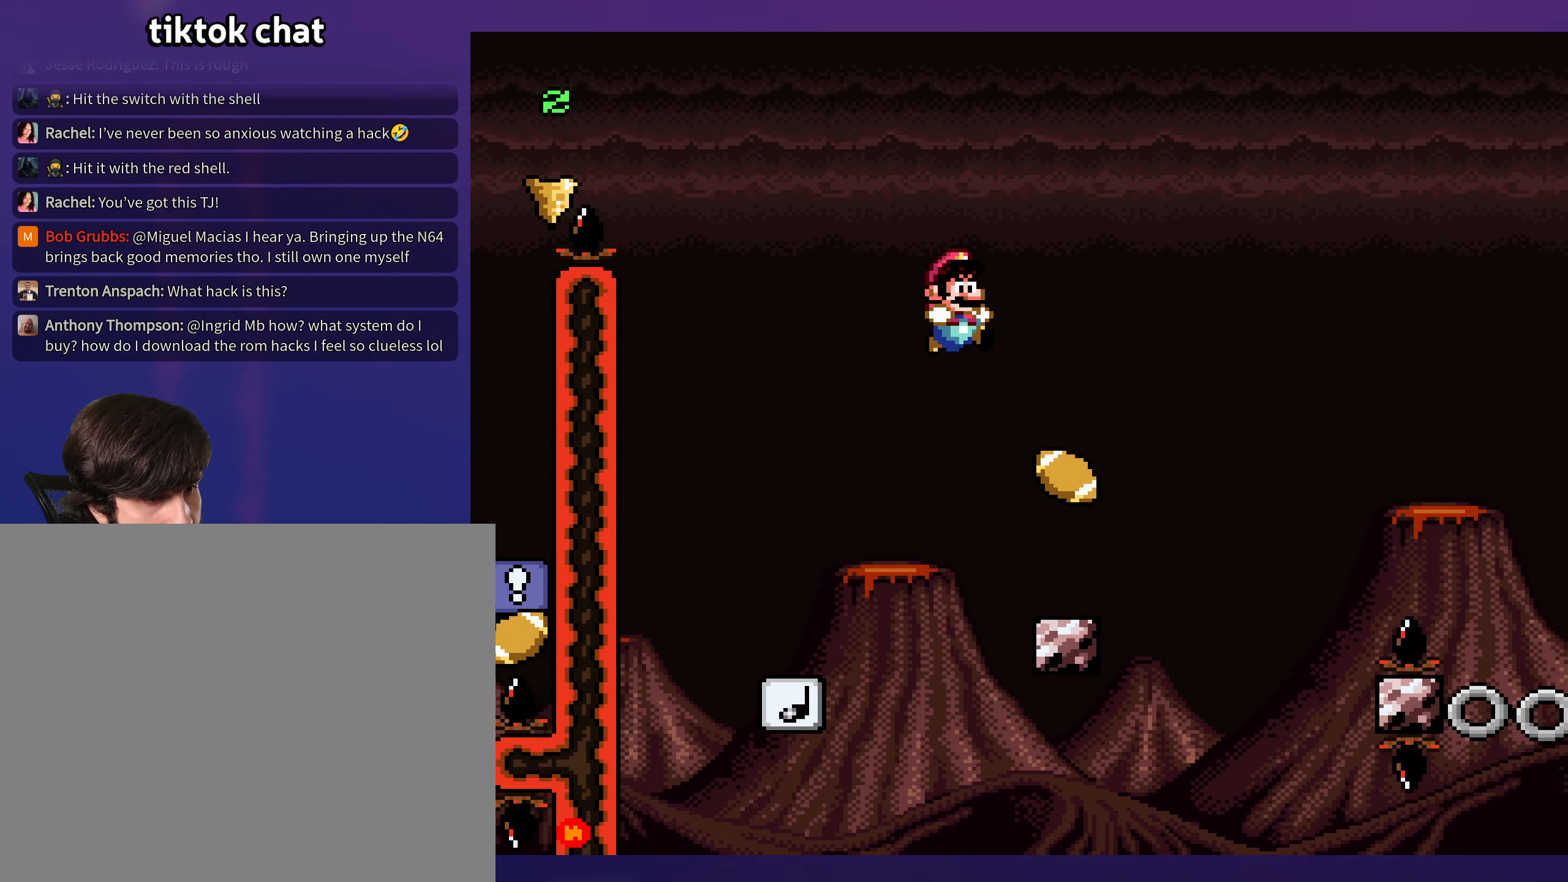
Gameplay with a controller (Nintendo layout); each line is a JSON object with the inputs held at the frame after it. "events" lists button and stick changes between this image and that frame as [ms after this image, input, new state], when the widget could be followed in between. Not read: A L3 R3.
{"buttons": ["X"], "events": [[150, "DPAD_RIGHT", "up"], [150, "DPAD_UP", "down"], [167, "DPAD_LEFT", "down"], [167, "DPAD_UP", "up"], [284, "DPAD_LEFT", "up"], [500, "X", "down"], [500, "Y", "up"]]}
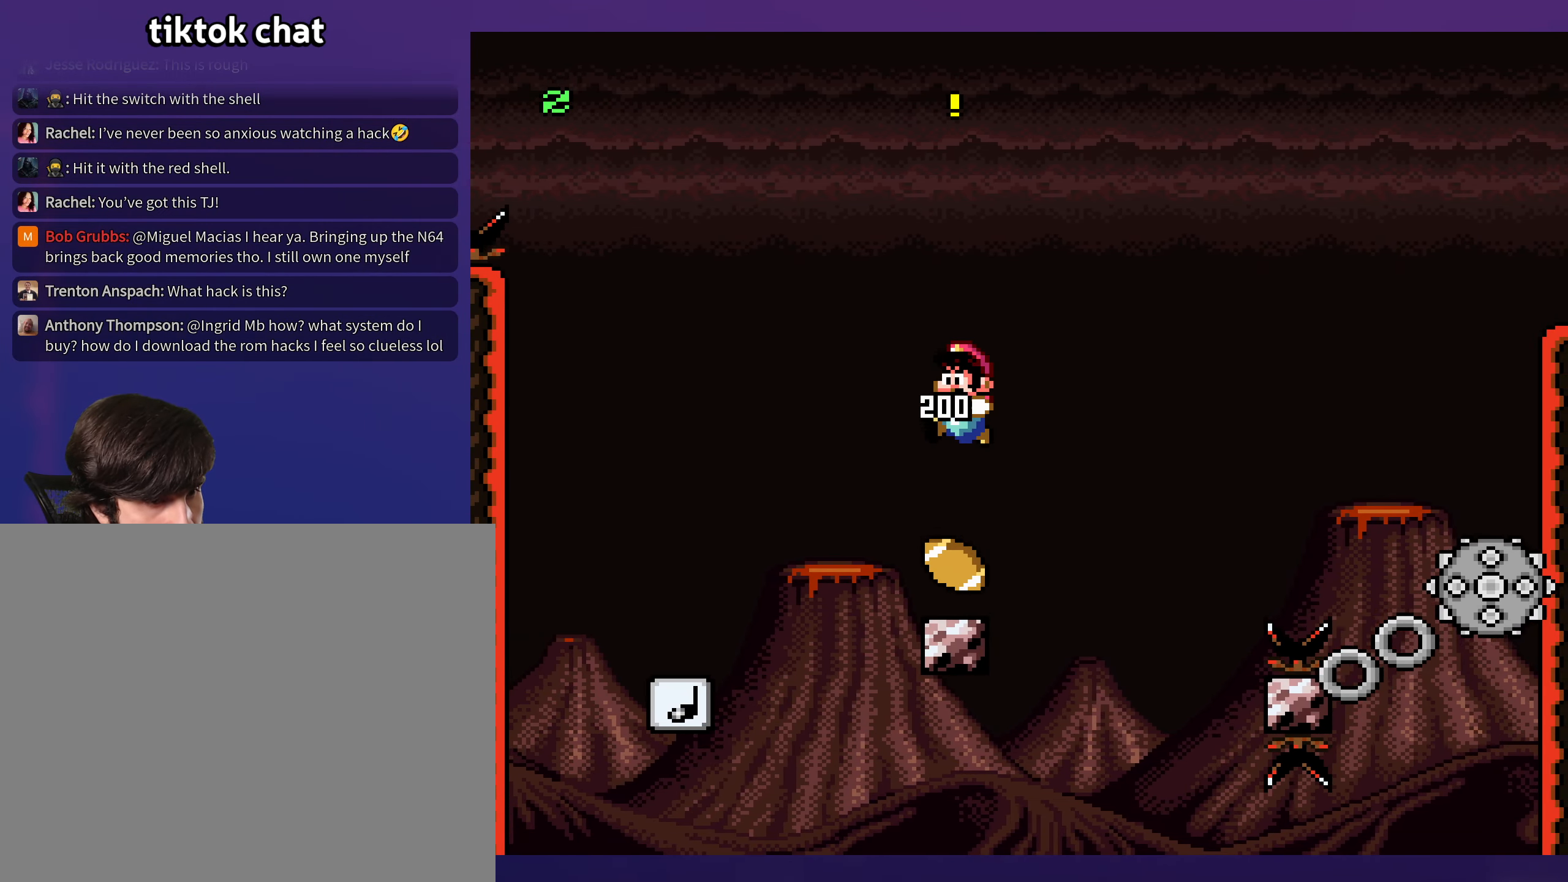
{"buttons": ["X", "DPAD_RIGHT"], "events": [[184, "DPAD_RIGHT", "down"]]}
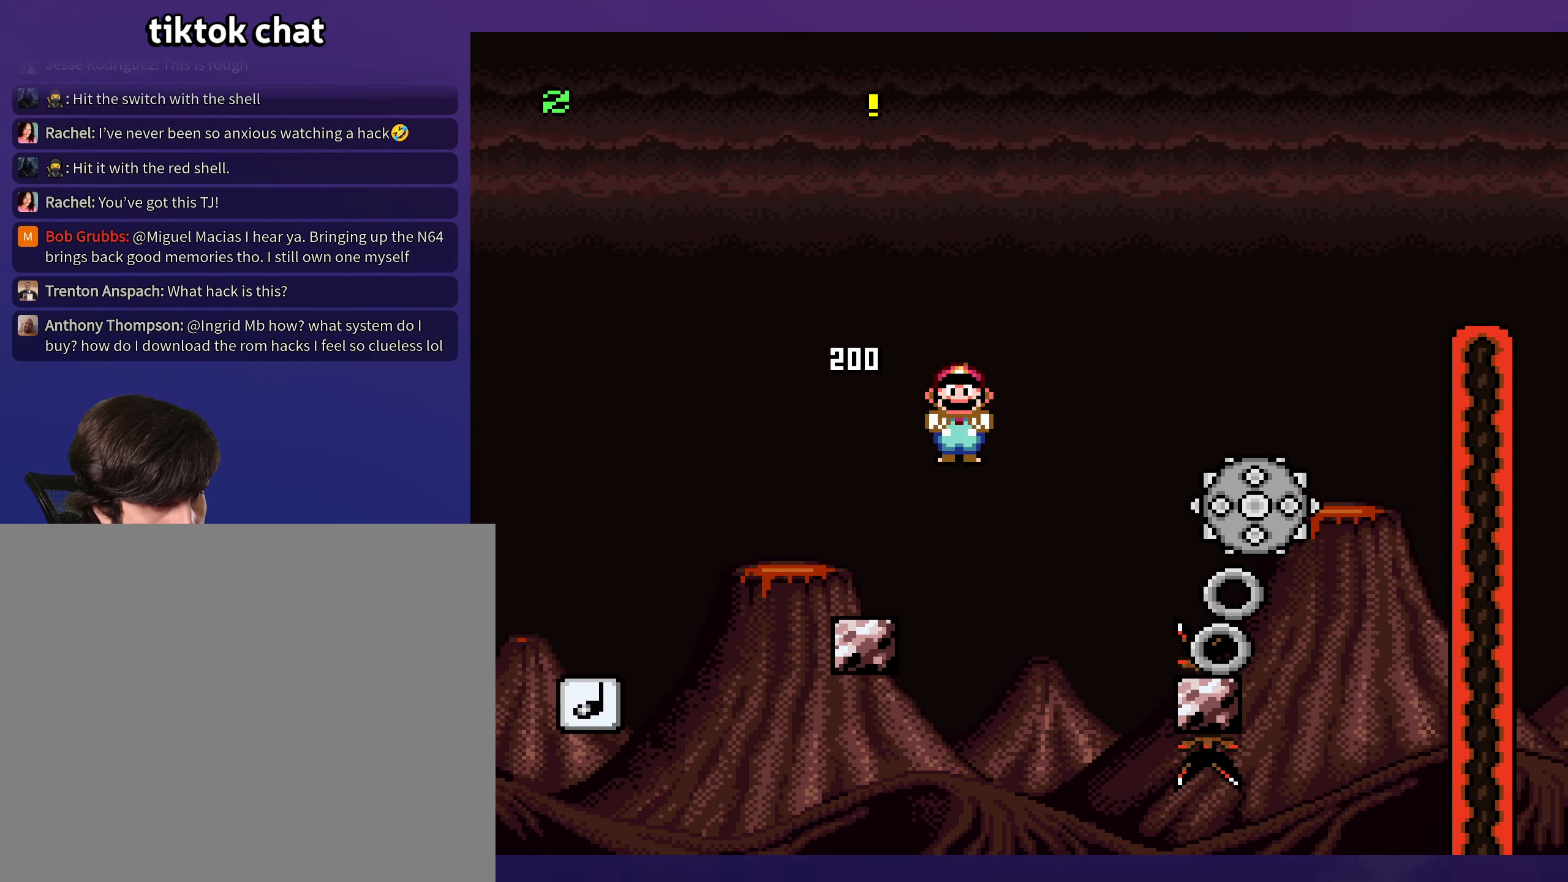
{"buttons": ["X", "DPAD_RIGHT"], "events": []}
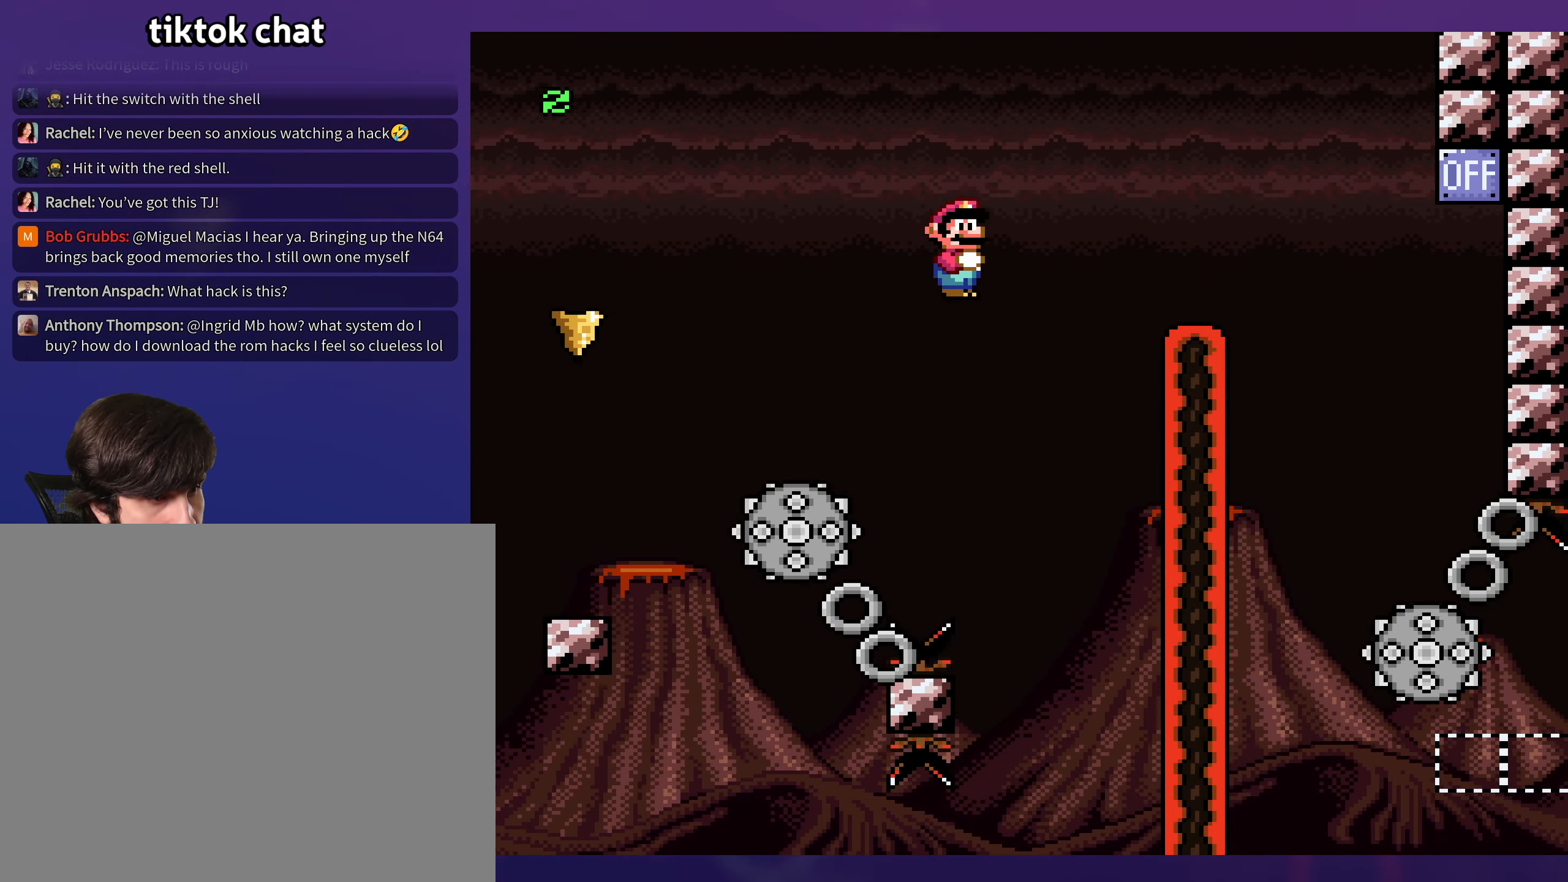
{"buttons": ["X"], "events": [[317, "DPAD_RIGHT", "up"], [317, "DPAD_UP", "down"], [334, "DPAD_UP", "up"], [367, "DPAD_LEFT", "down"], [500, "DPAD_LEFT", "up"]]}
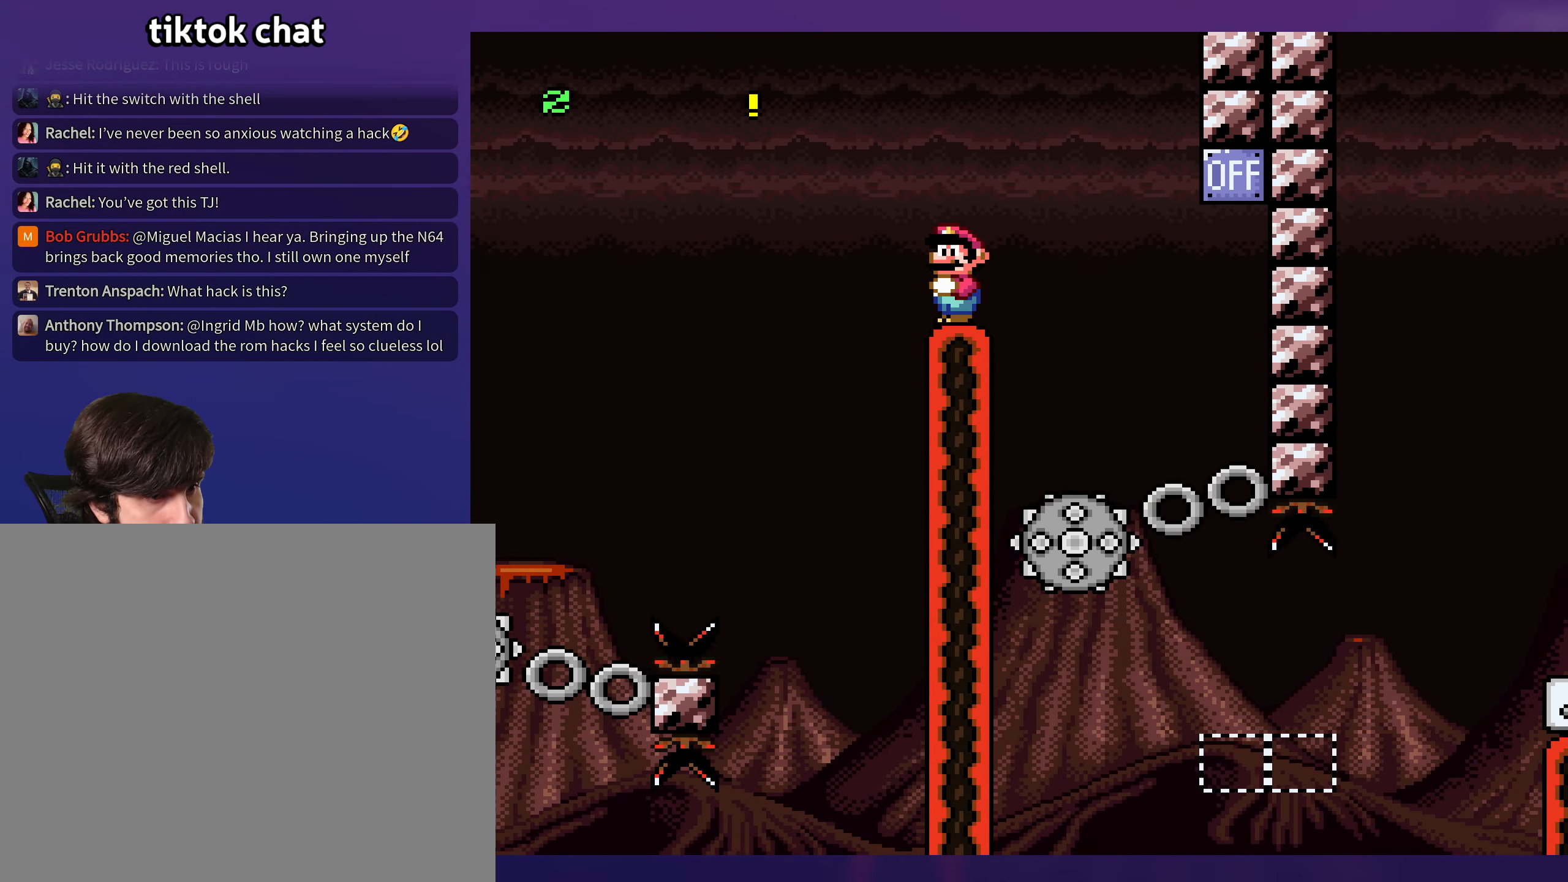
{"buttons": ["X"], "events": []}
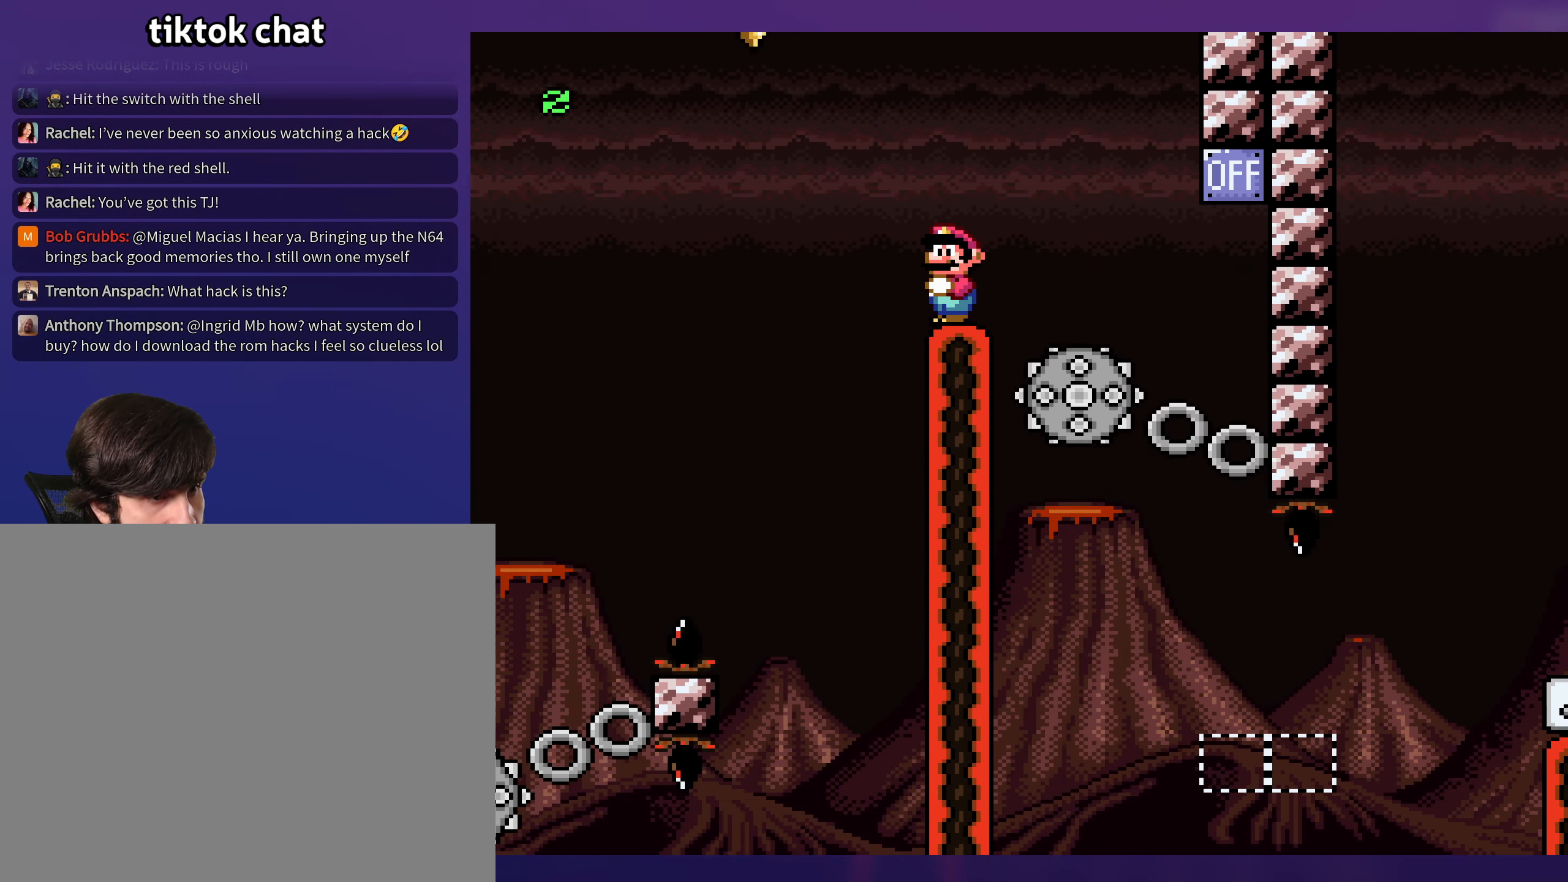
{"buttons": ["Y"], "events": [[366, "X", "up"], [400, "Y", "down"]]}
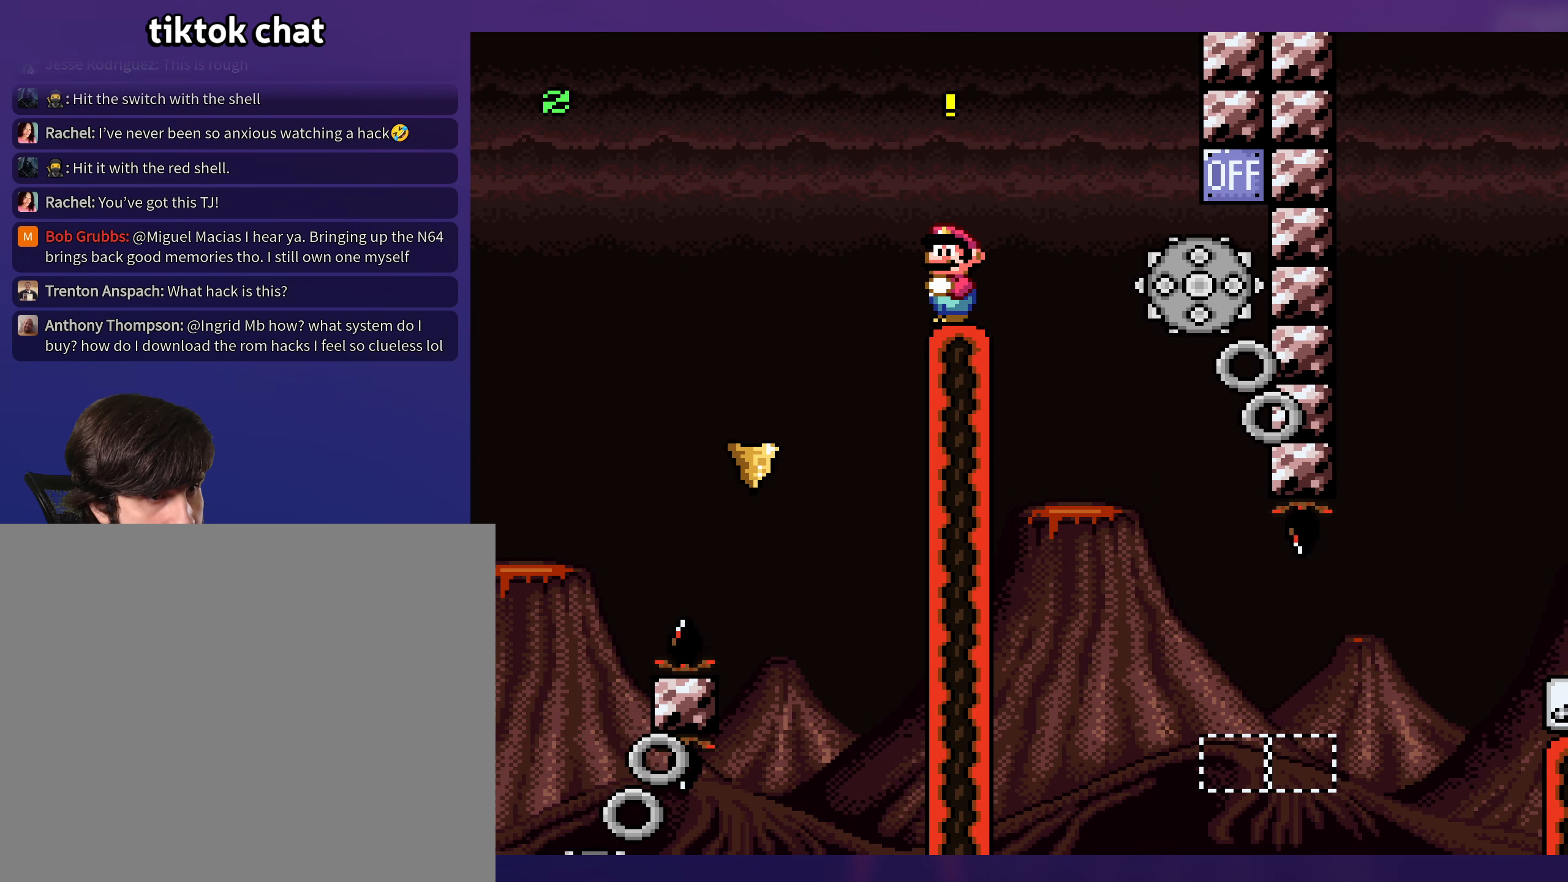
{"buttons": ["X", "DPAD_RIGHT"], "events": [[133, "Y", "up"], [200, "X", "down"], [483, "DPAD_RIGHT", "down"]]}
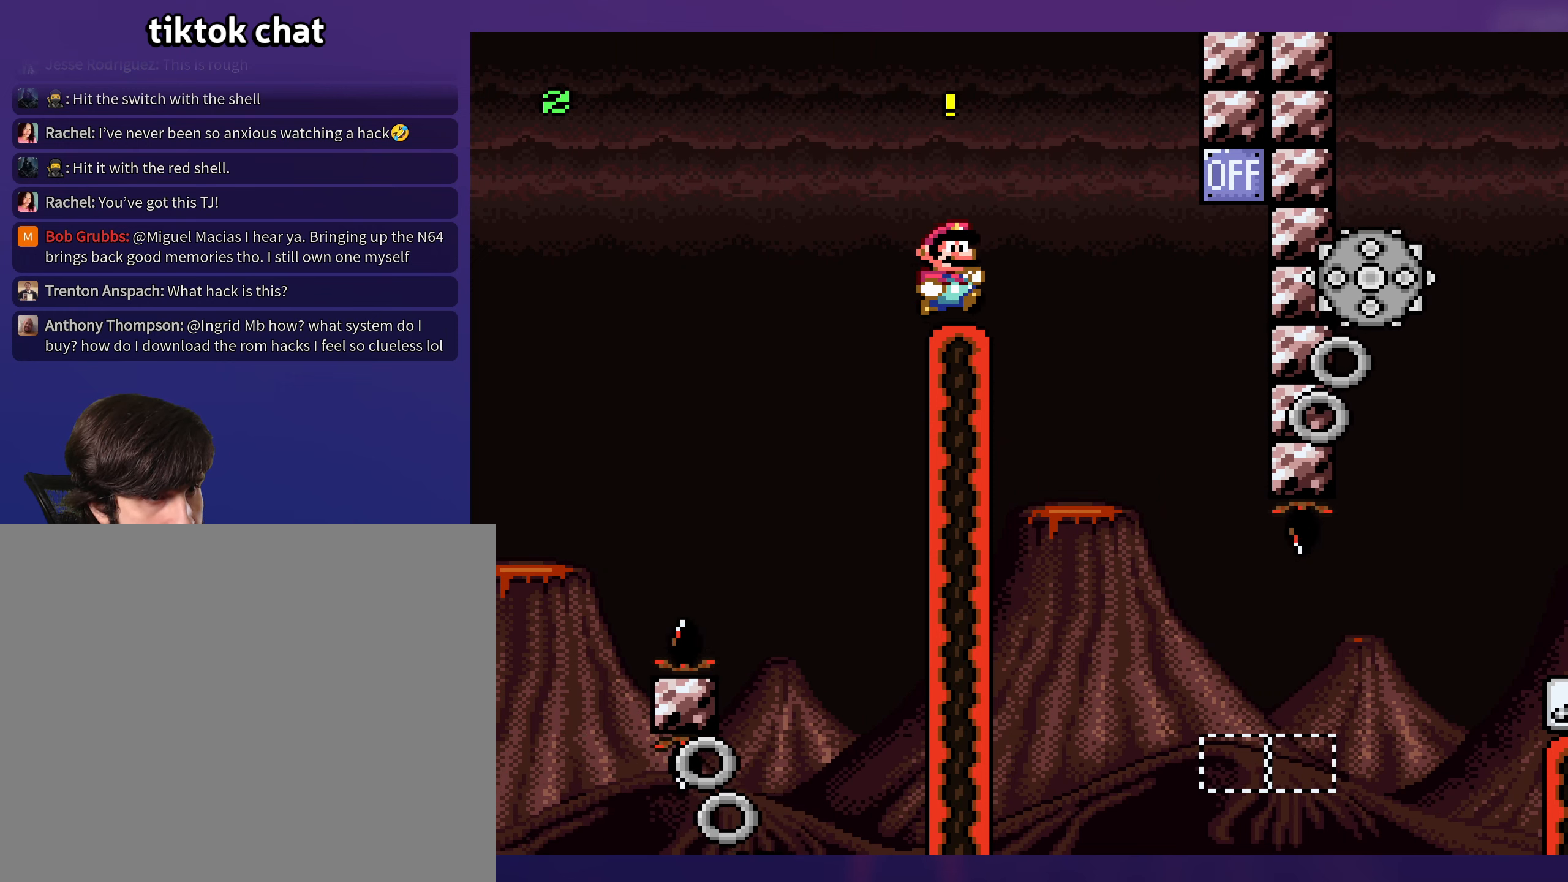
{"buttons": ["X"], "events": [[316, "DPAD_RIGHT", "up"], [333, "DPAD_LEFT", "down"], [500, "DPAD_LEFT", "up"]]}
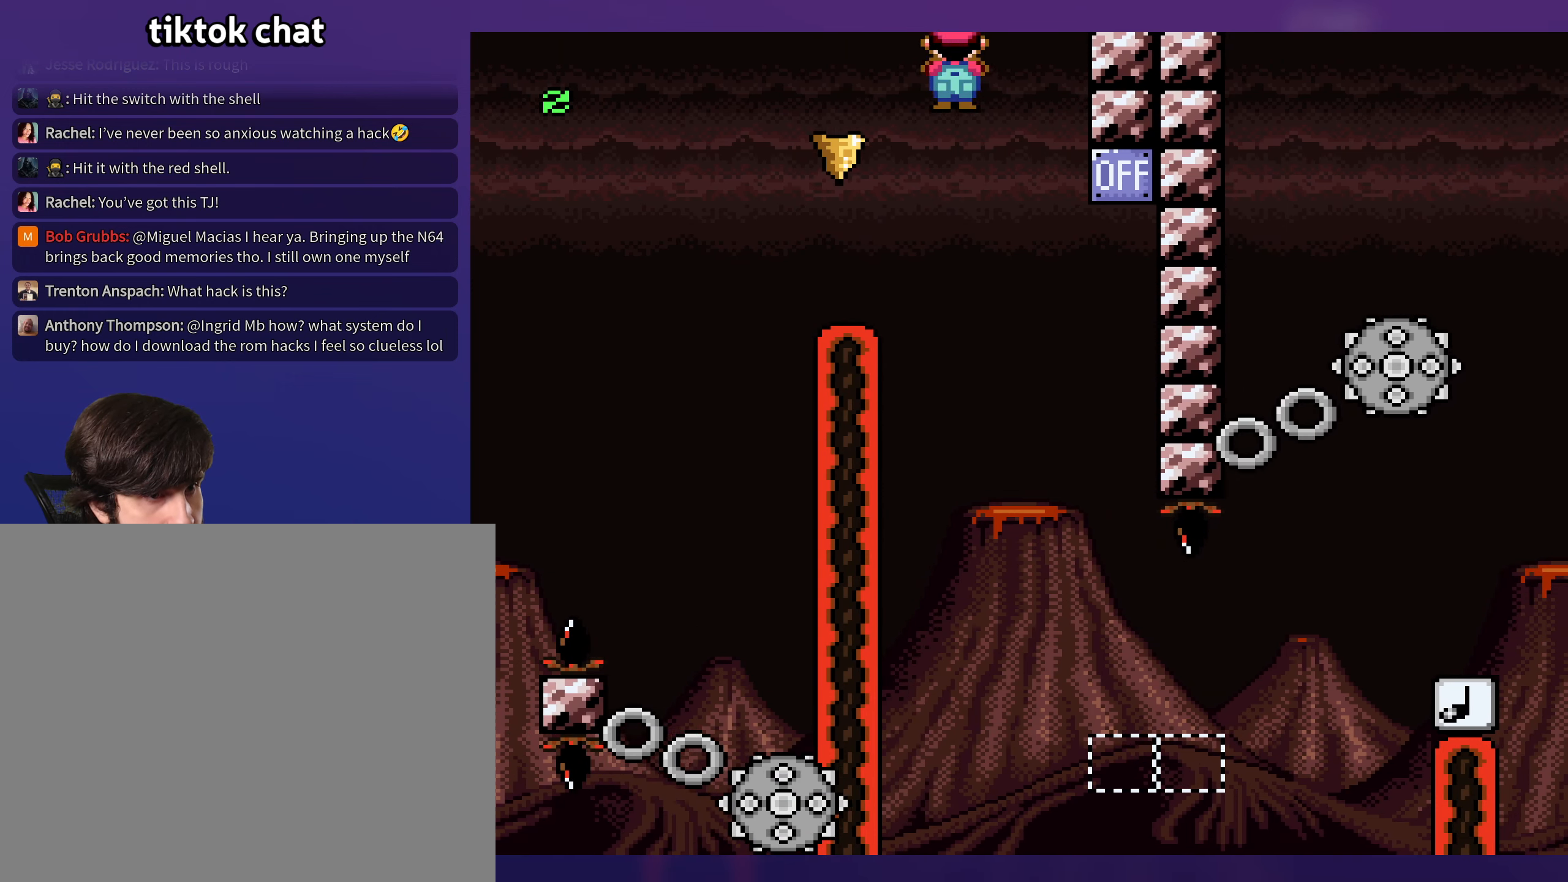
{"buttons": ["X"], "events": [[83, "DPAD_LEFT", "down"], [300, "DPAD_LEFT", "up"], [383, "DPAD_RIGHT", "down"], [500, "DPAD_RIGHT", "up"]]}
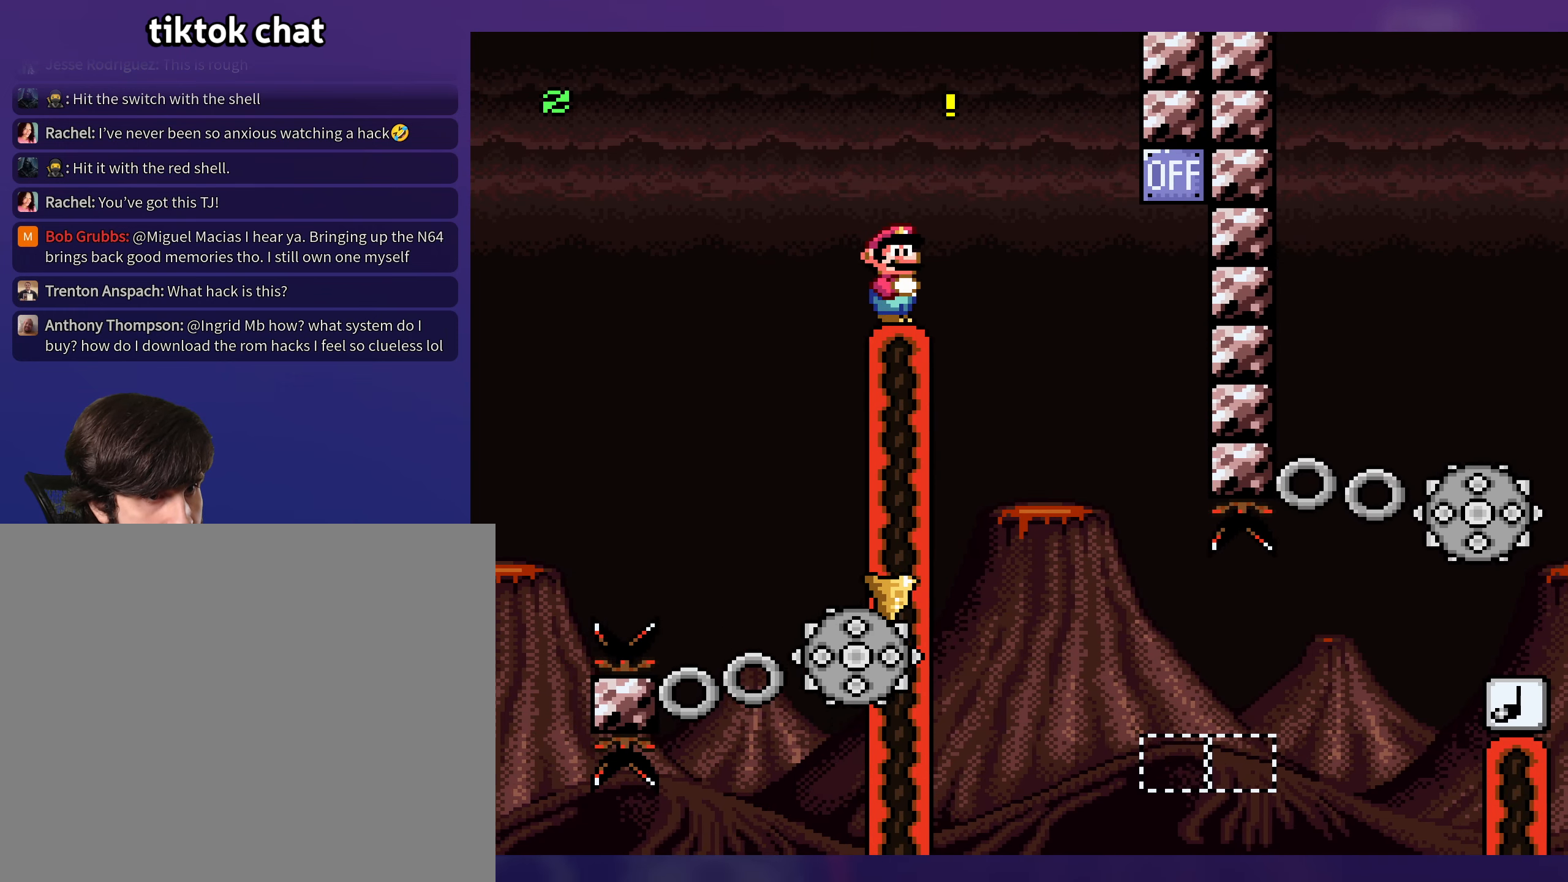
{"buttons": ["X", "DPAD_RIGHT"], "events": [[433, "DPAD_RIGHT", "down"]]}
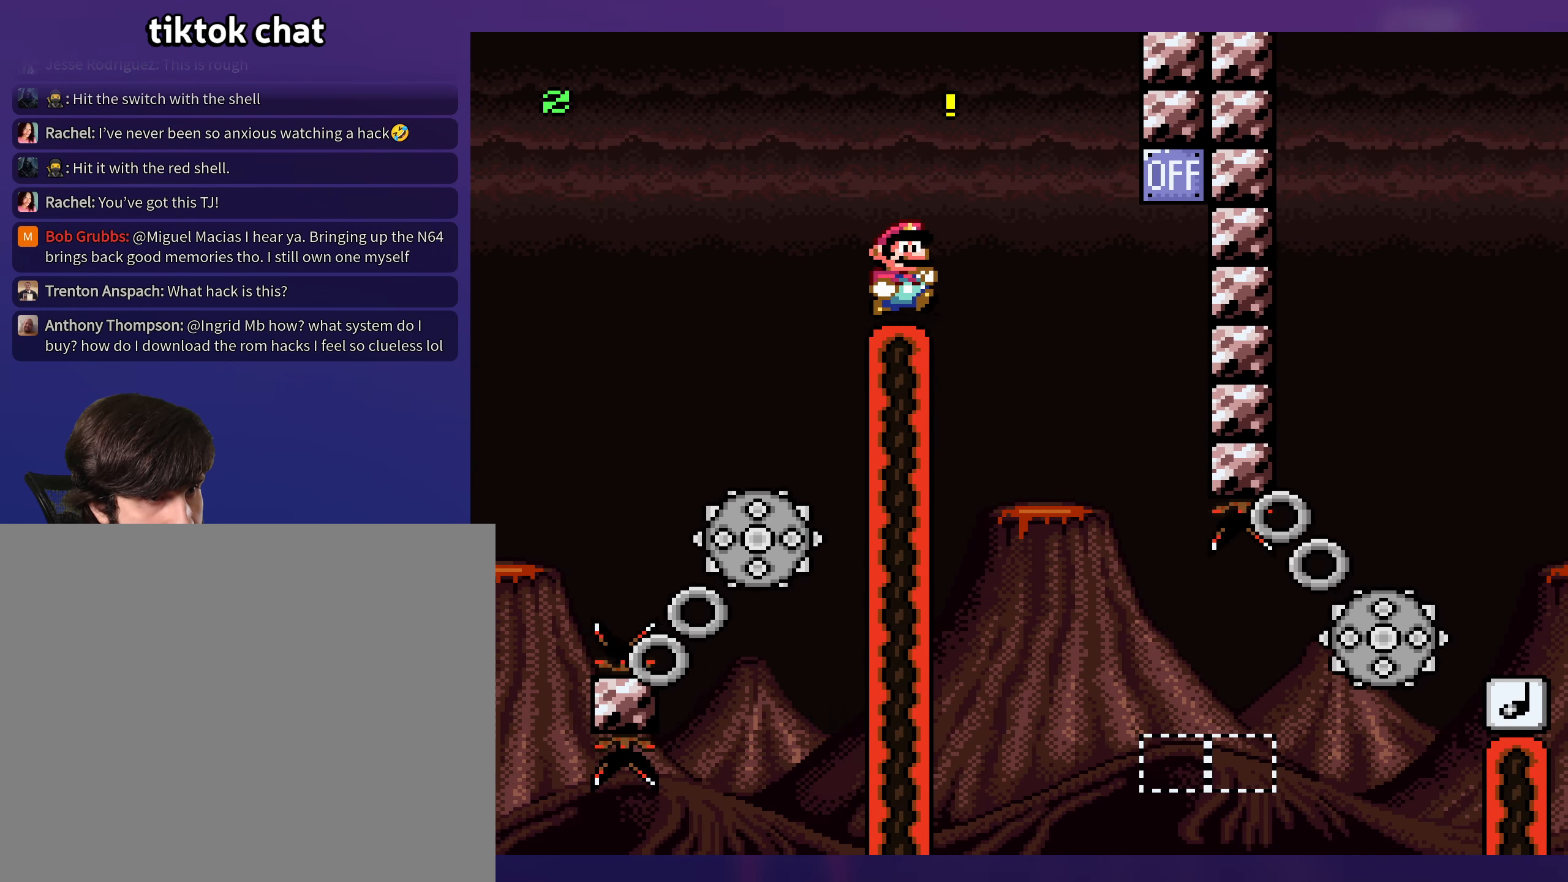
{"buttons": ["X", "DPAD_LEFT"], "events": [[316, "DPAD_RIGHT", "up"], [316, "DPAD_UP", "down"], [333, "DPAD_LEFT", "down"], [333, "DPAD_UP", "up"]]}
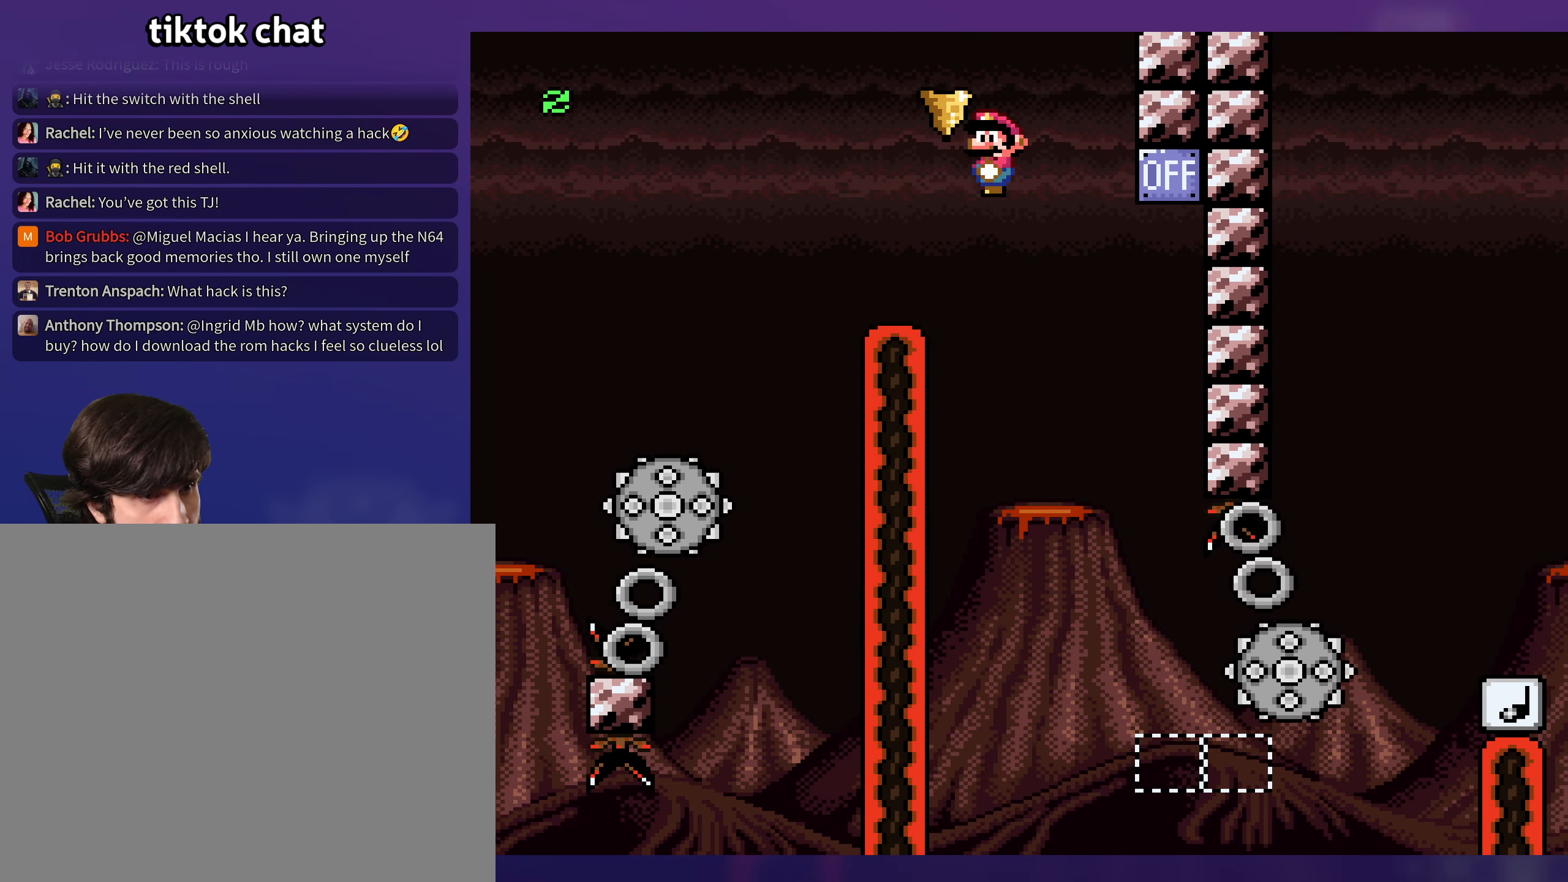
{"buttons": ["X"], "events": [[133, "DPAD_LEFT", "up"]]}
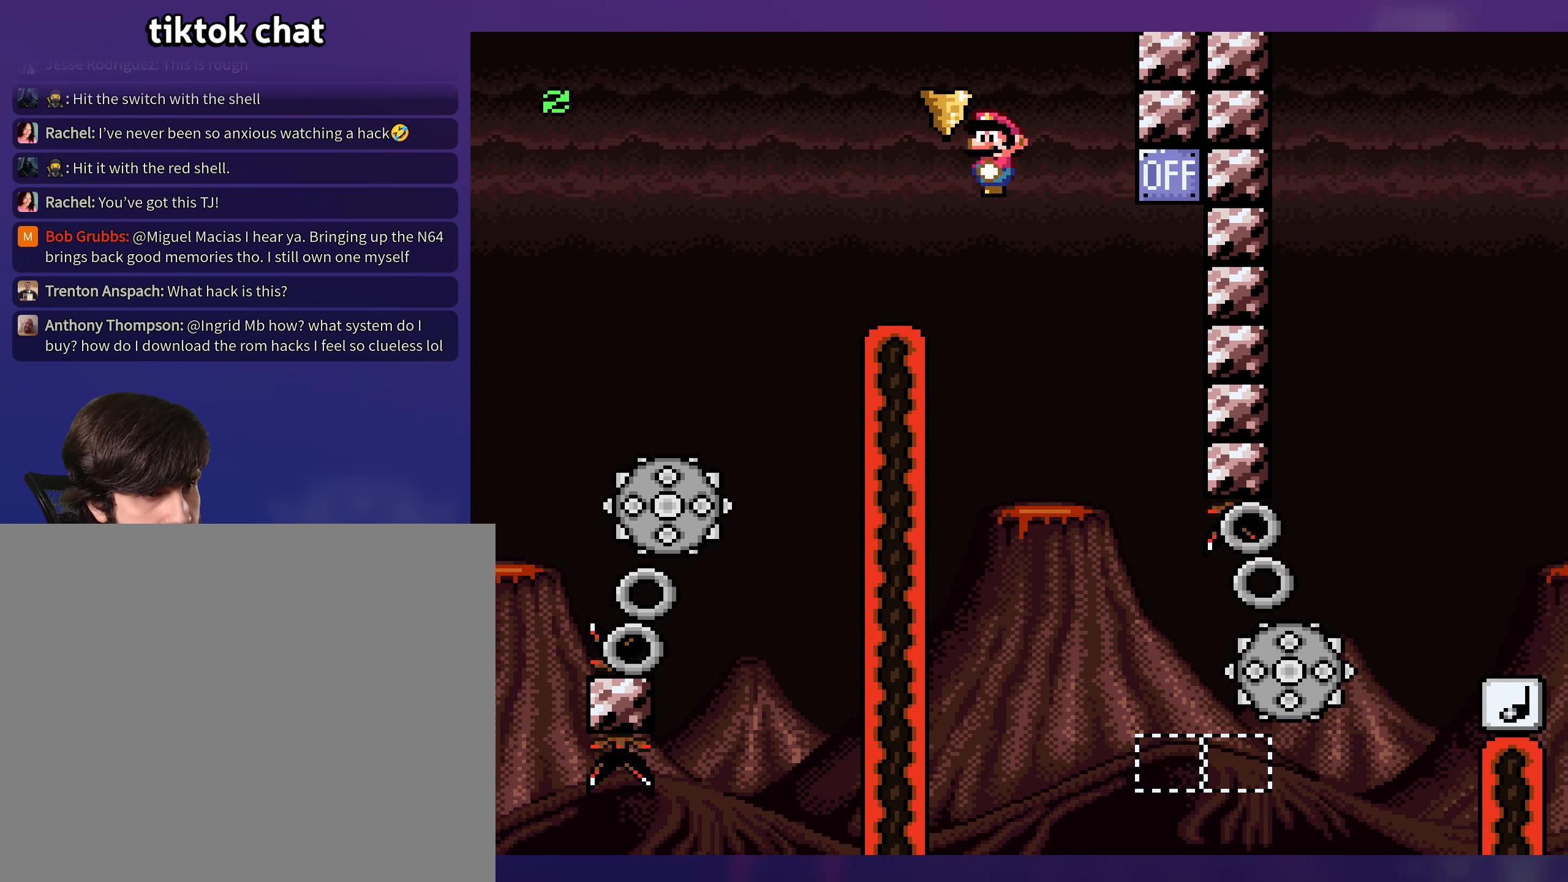
{"buttons": ["X", "DPAD_LEFT"], "events": [[266, "DPAD_LEFT", "down"]]}
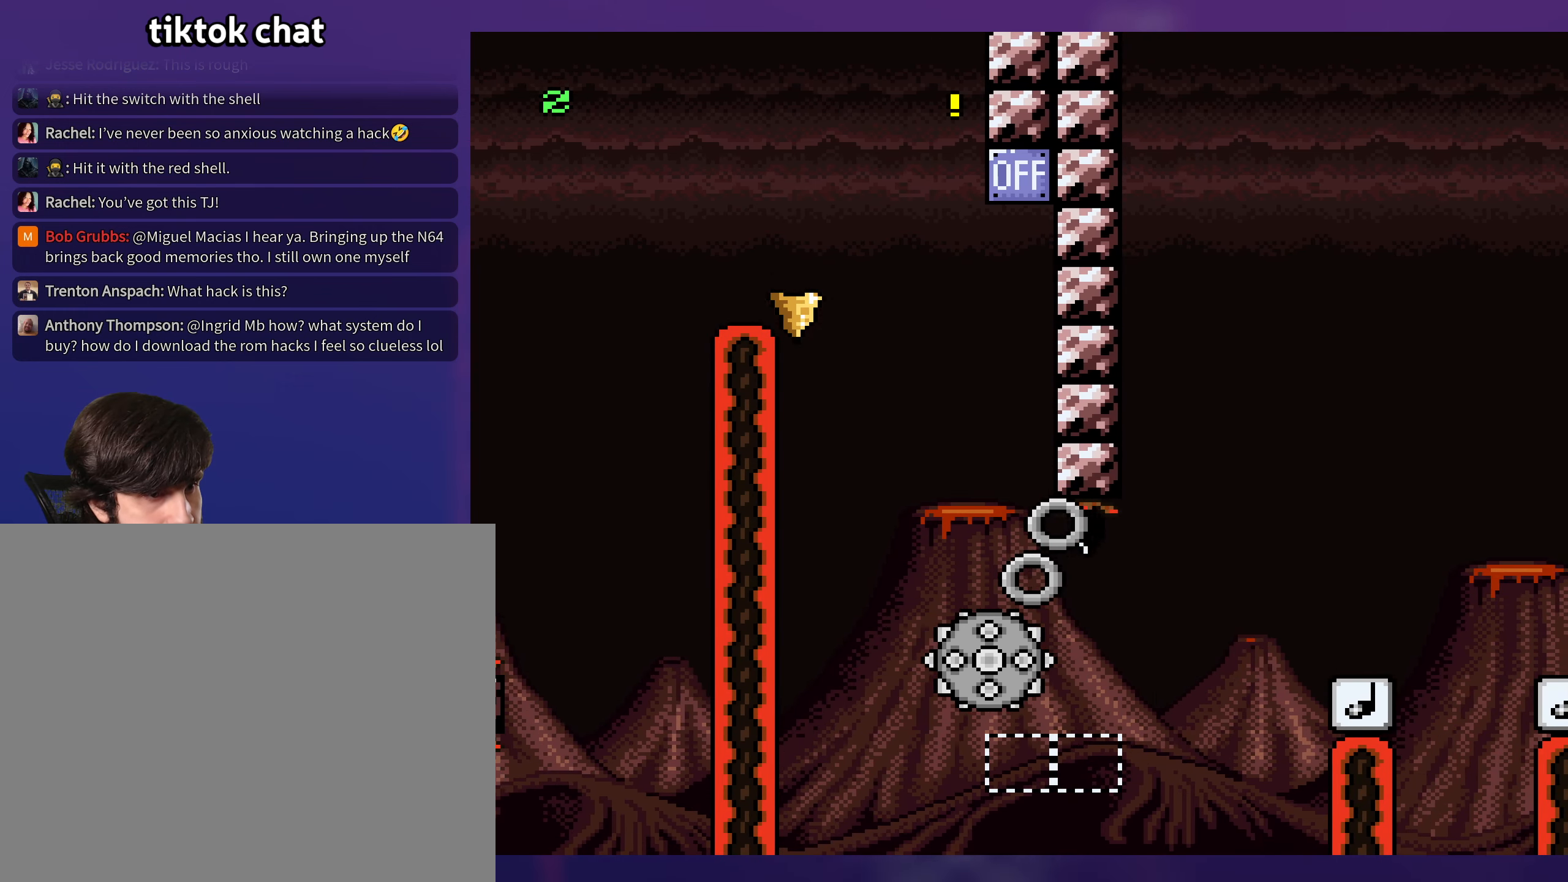
{"buttons": ["X"], "events": [[66, "DPAD_LEFT", "up"], [216, "DPAD_RIGHT", "down"], [383, "DPAD_RIGHT", "up"]]}
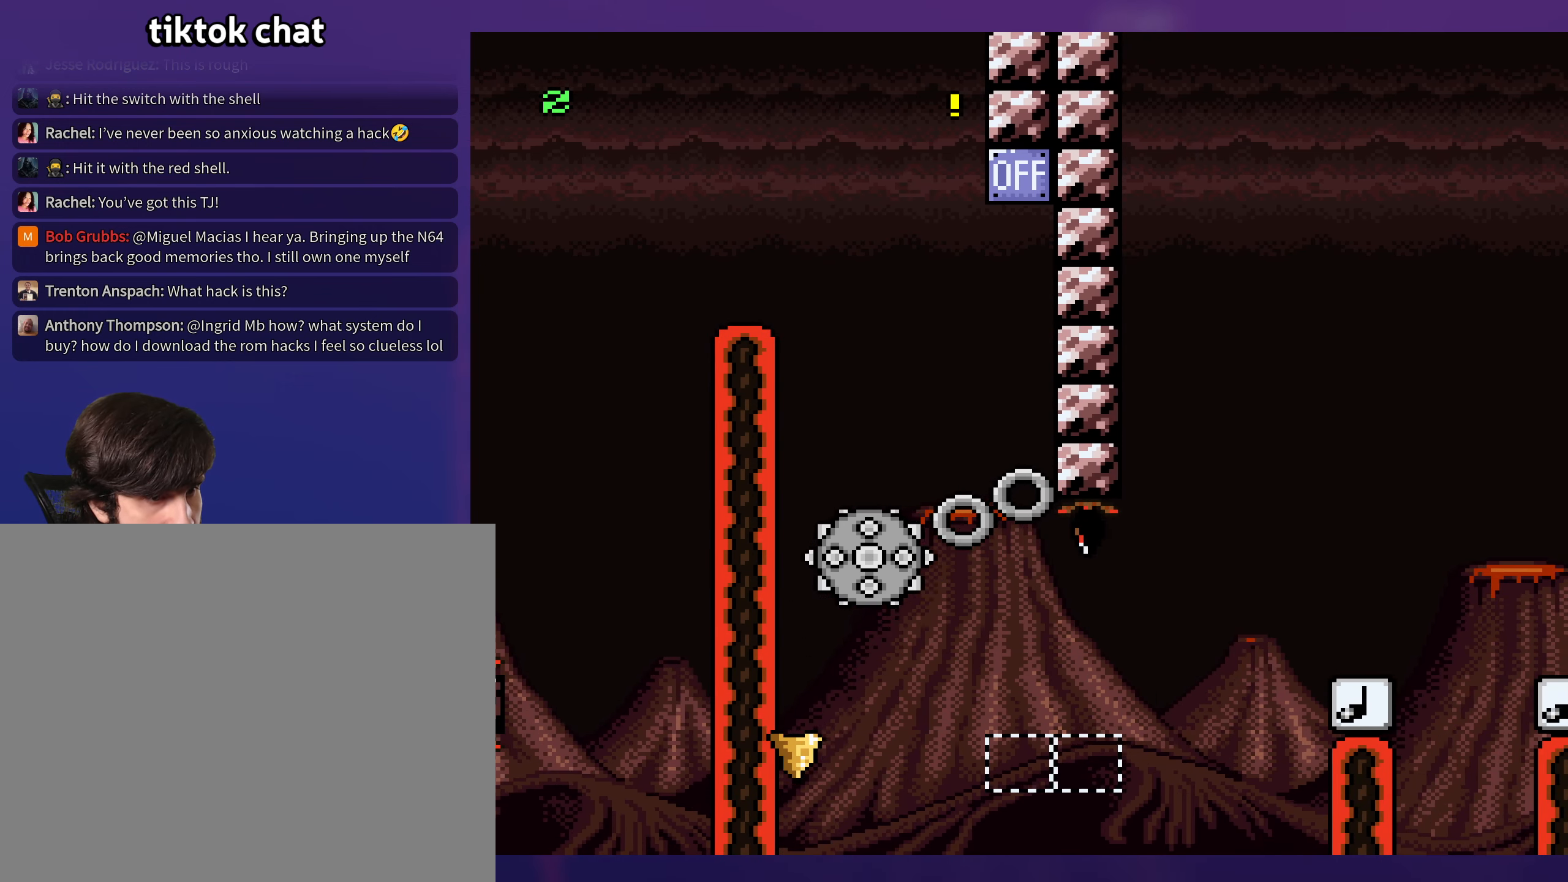
{"buttons": [], "events": [[500, "X", "up"]]}
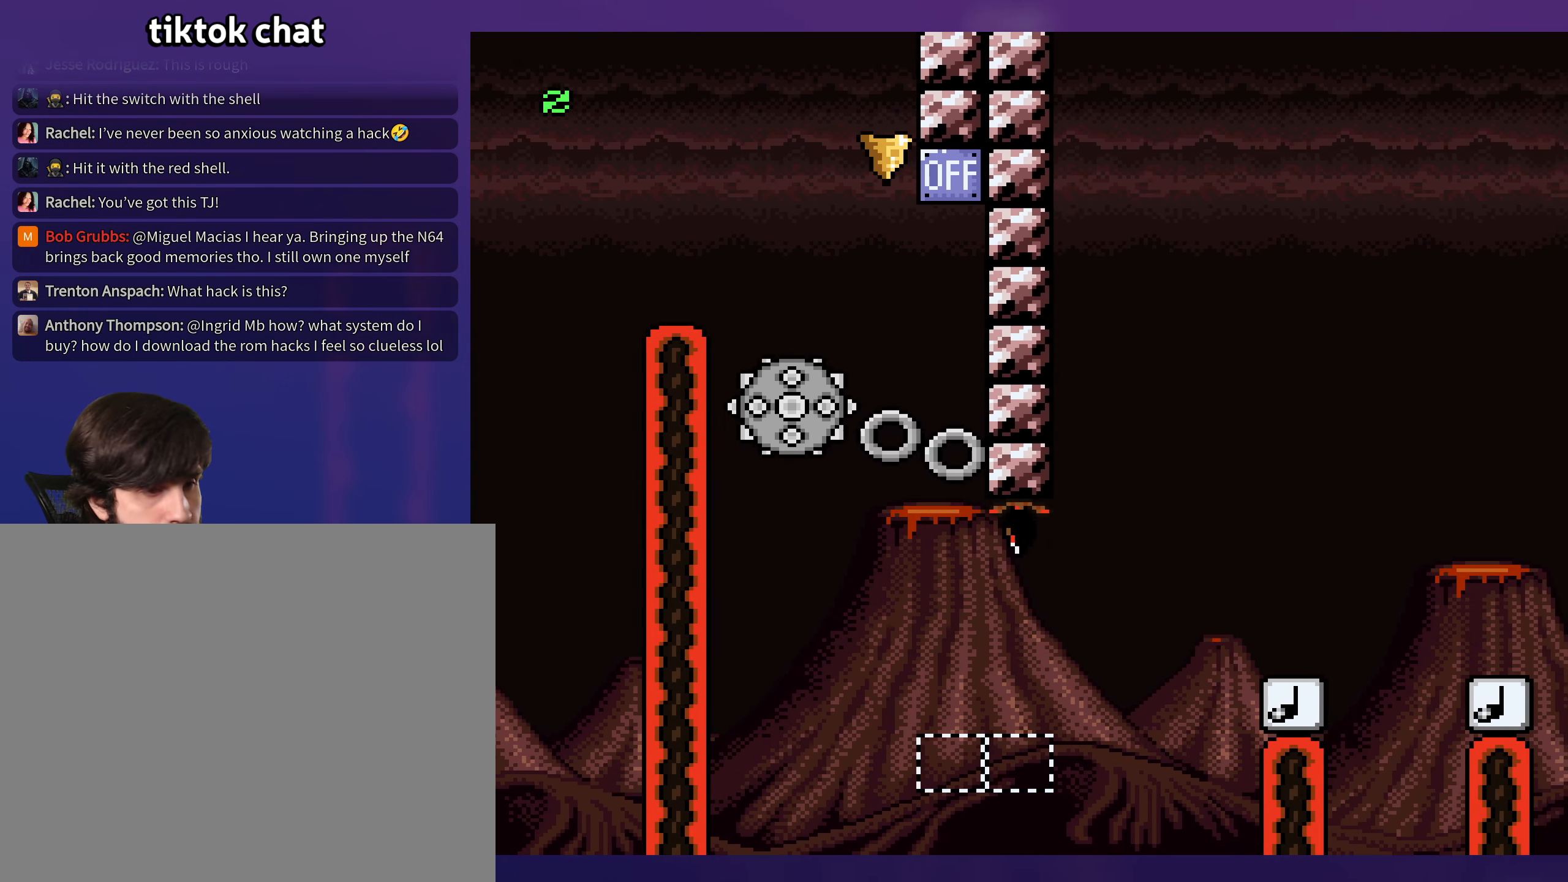
{"buttons": [], "events": []}
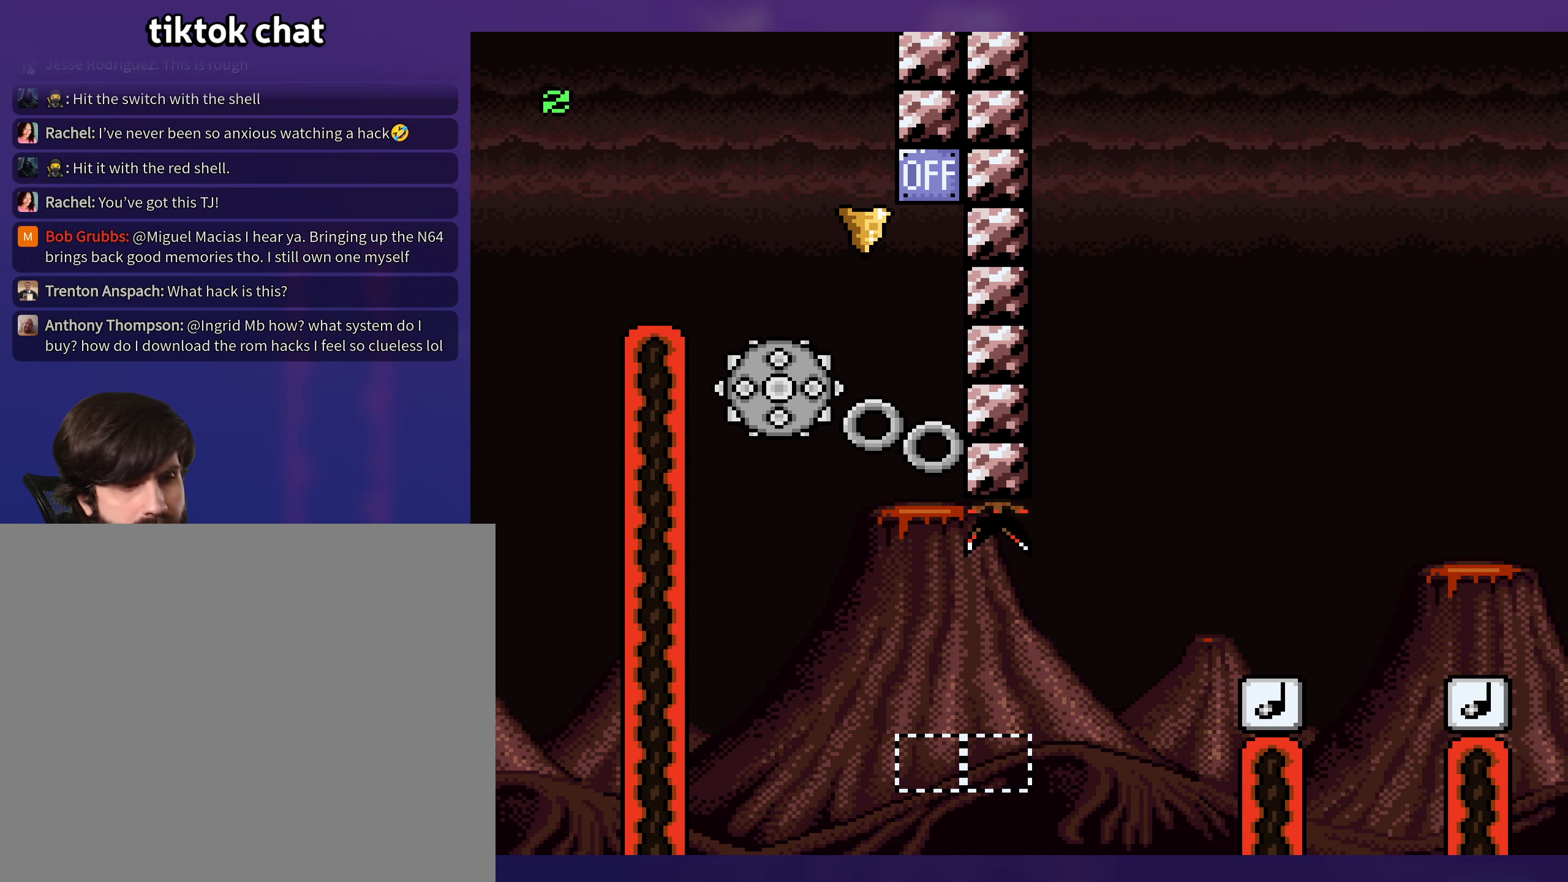
{"buttons": [], "events": []}
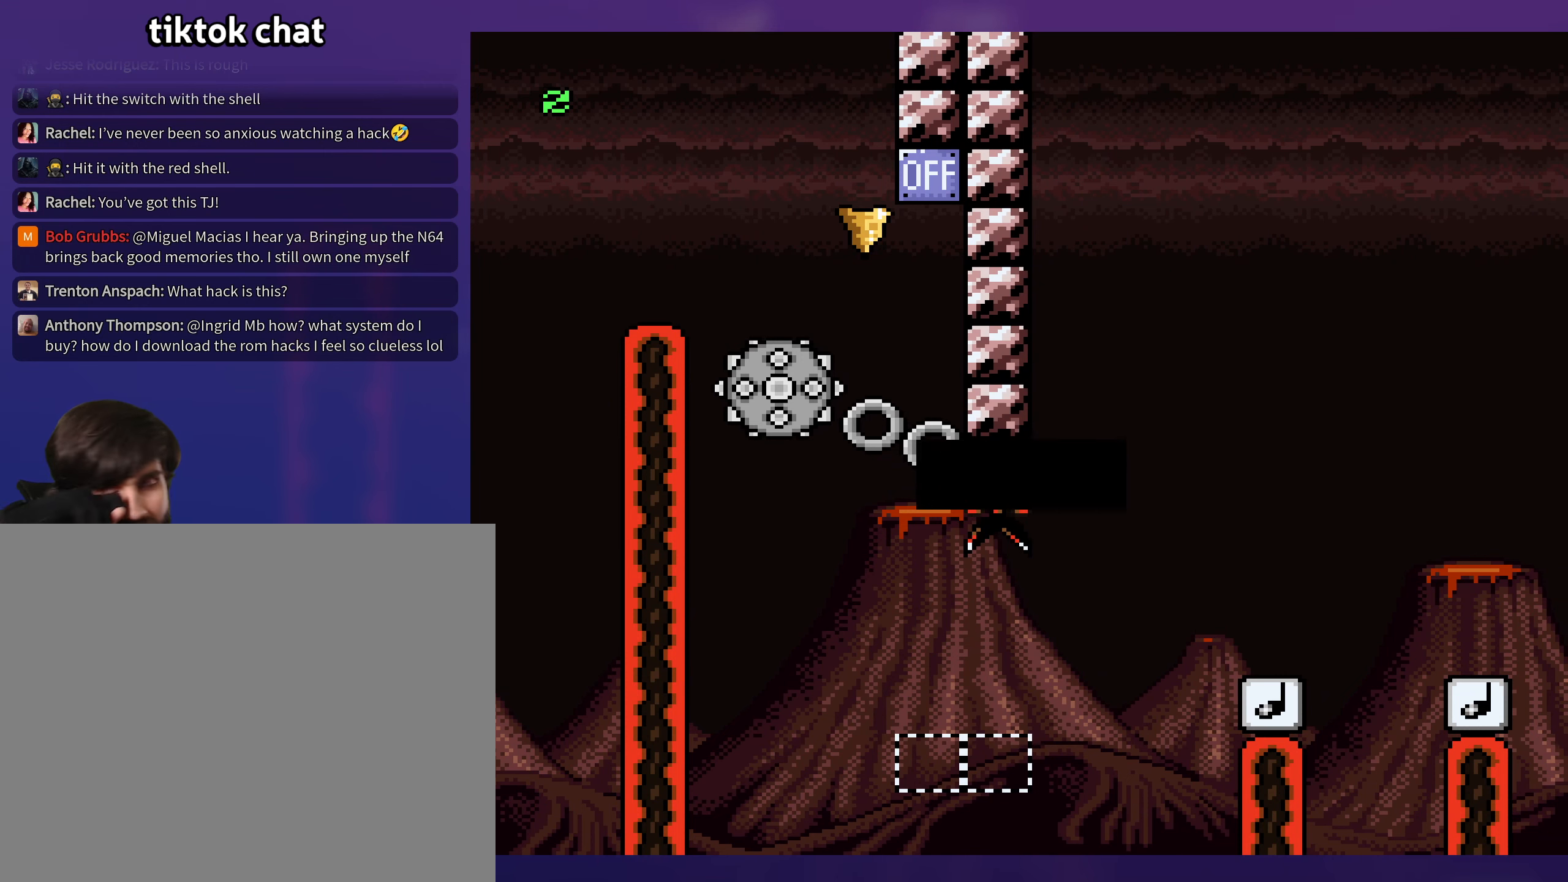
{"buttons": [], "events": []}
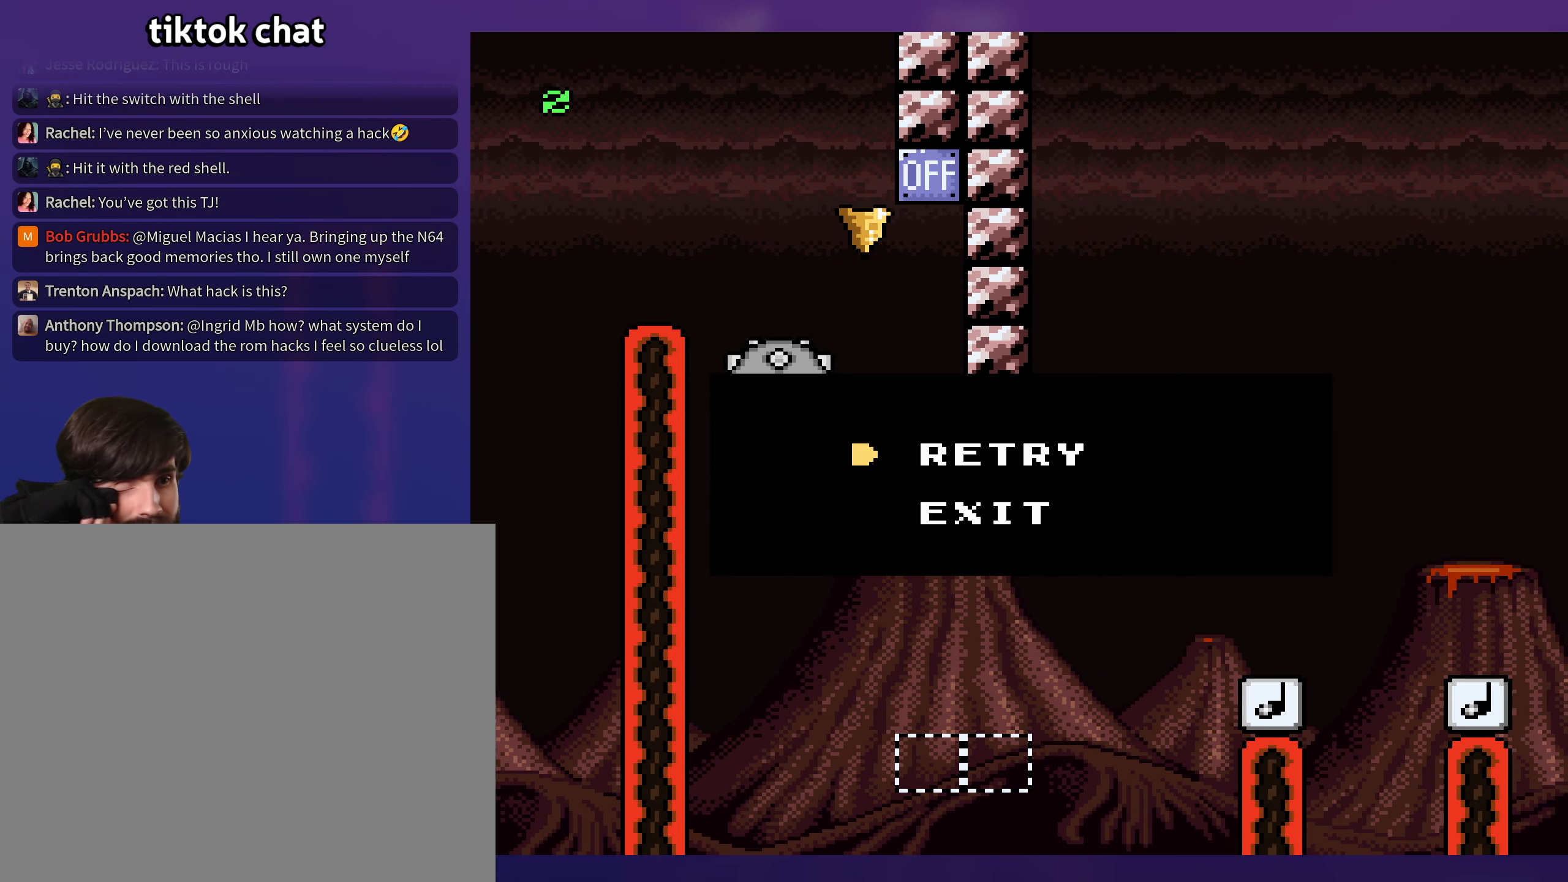
{"buttons": [], "events": []}
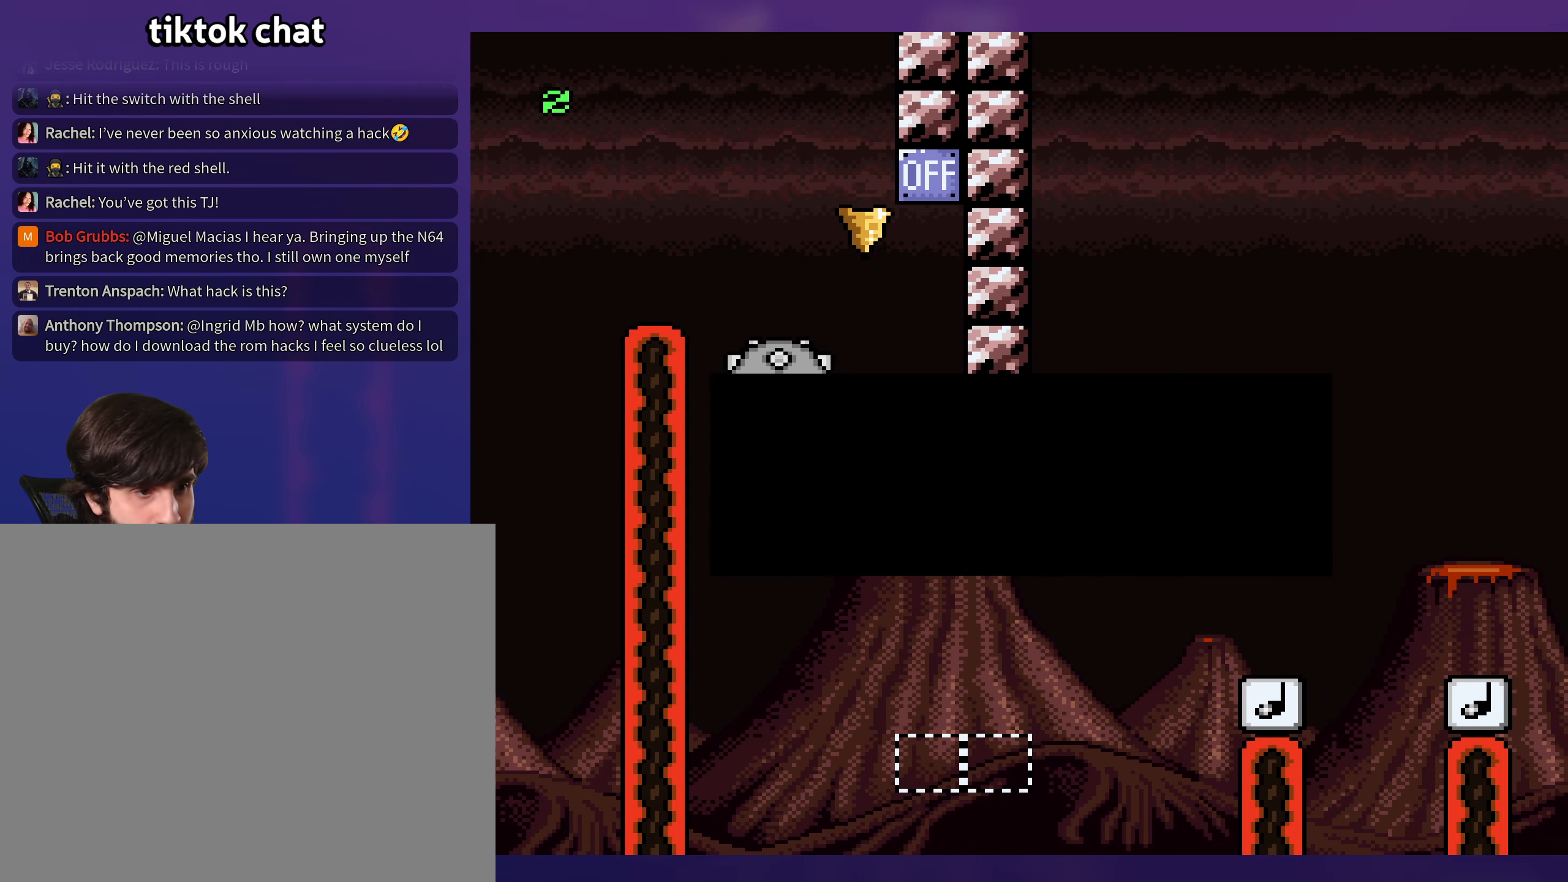
{"buttons": [], "events": []}
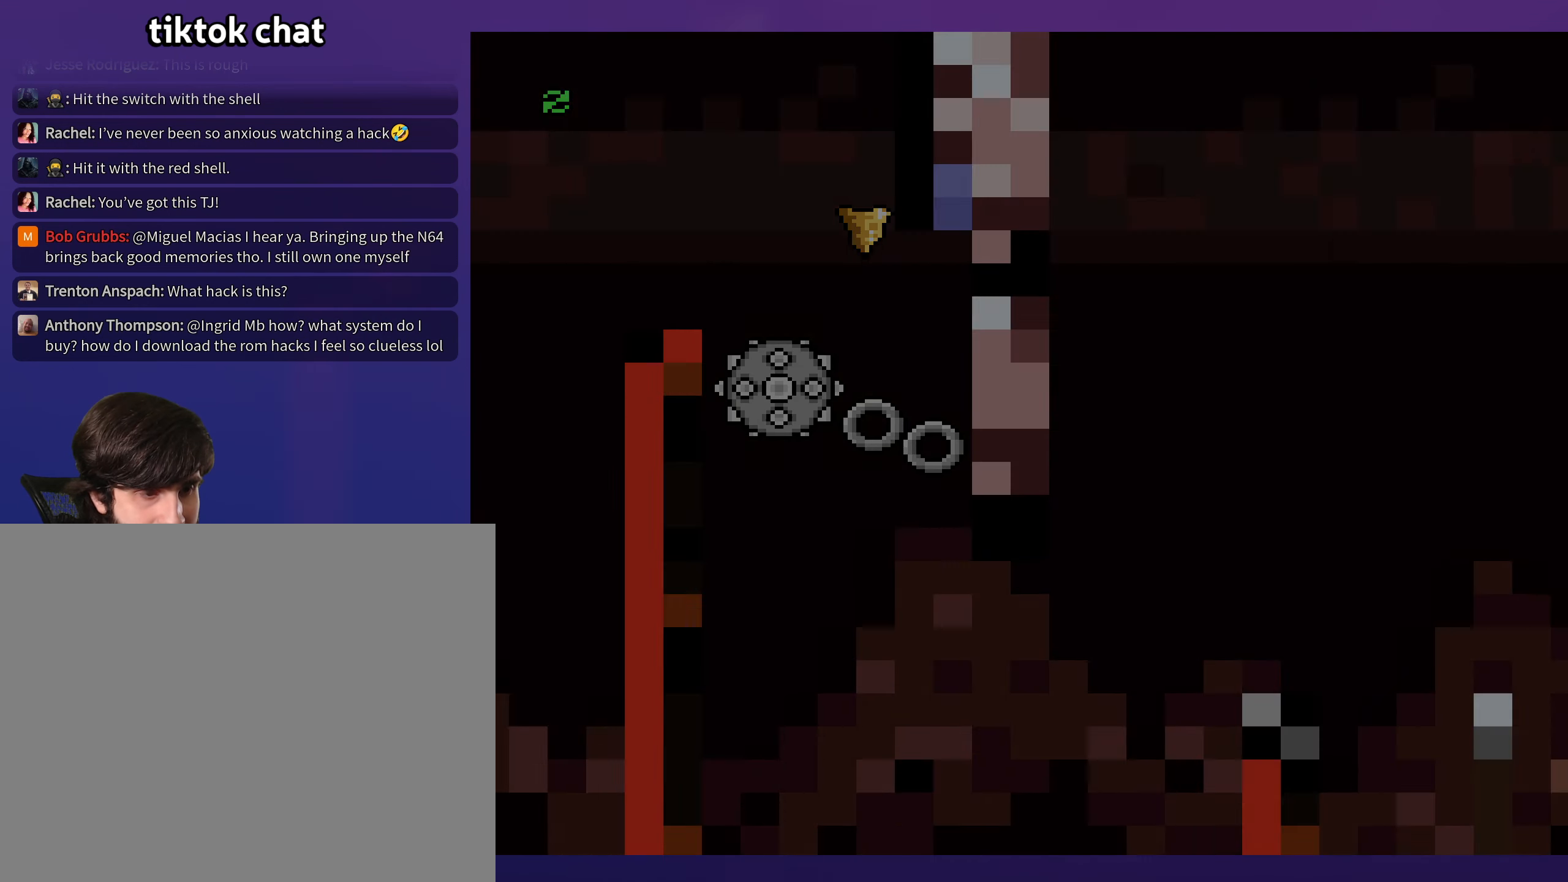
{"buttons": [], "events": []}
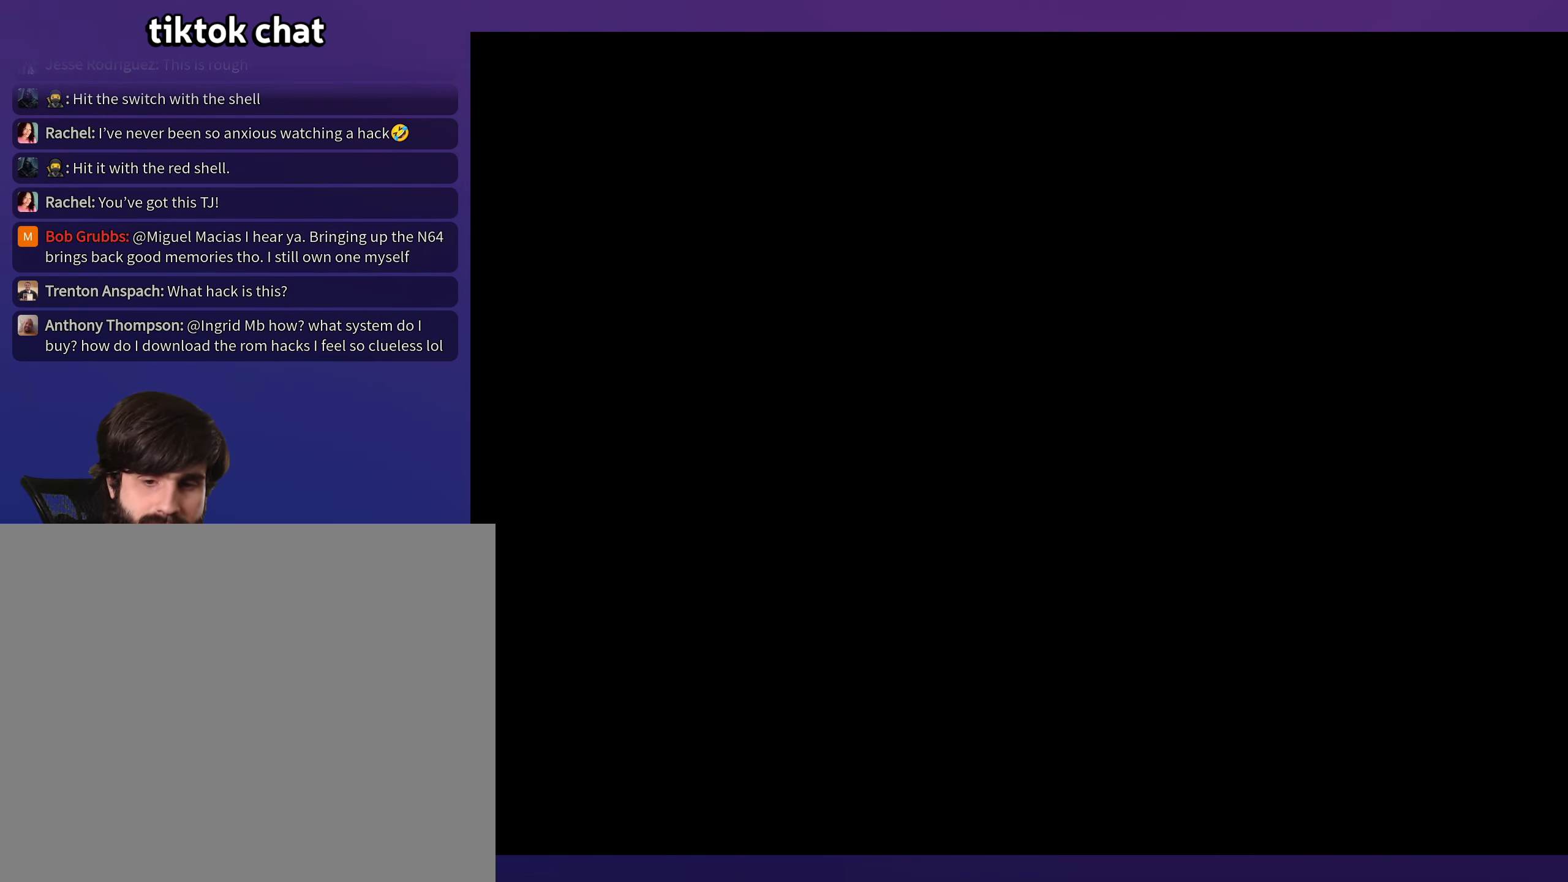
{"buttons": [], "events": []}
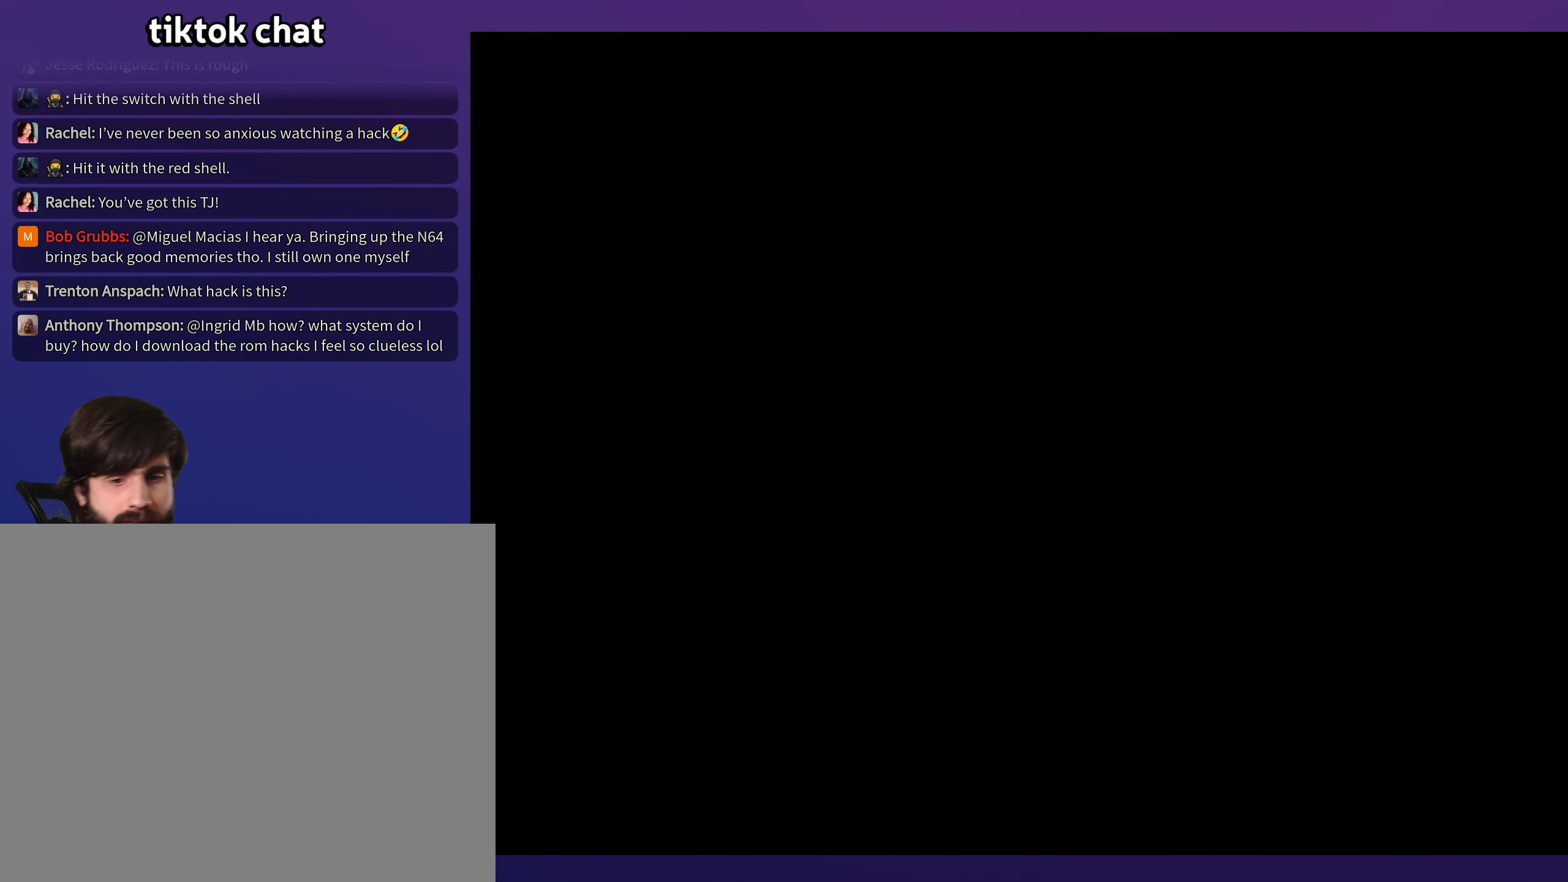
{"buttons": [], "events": []}
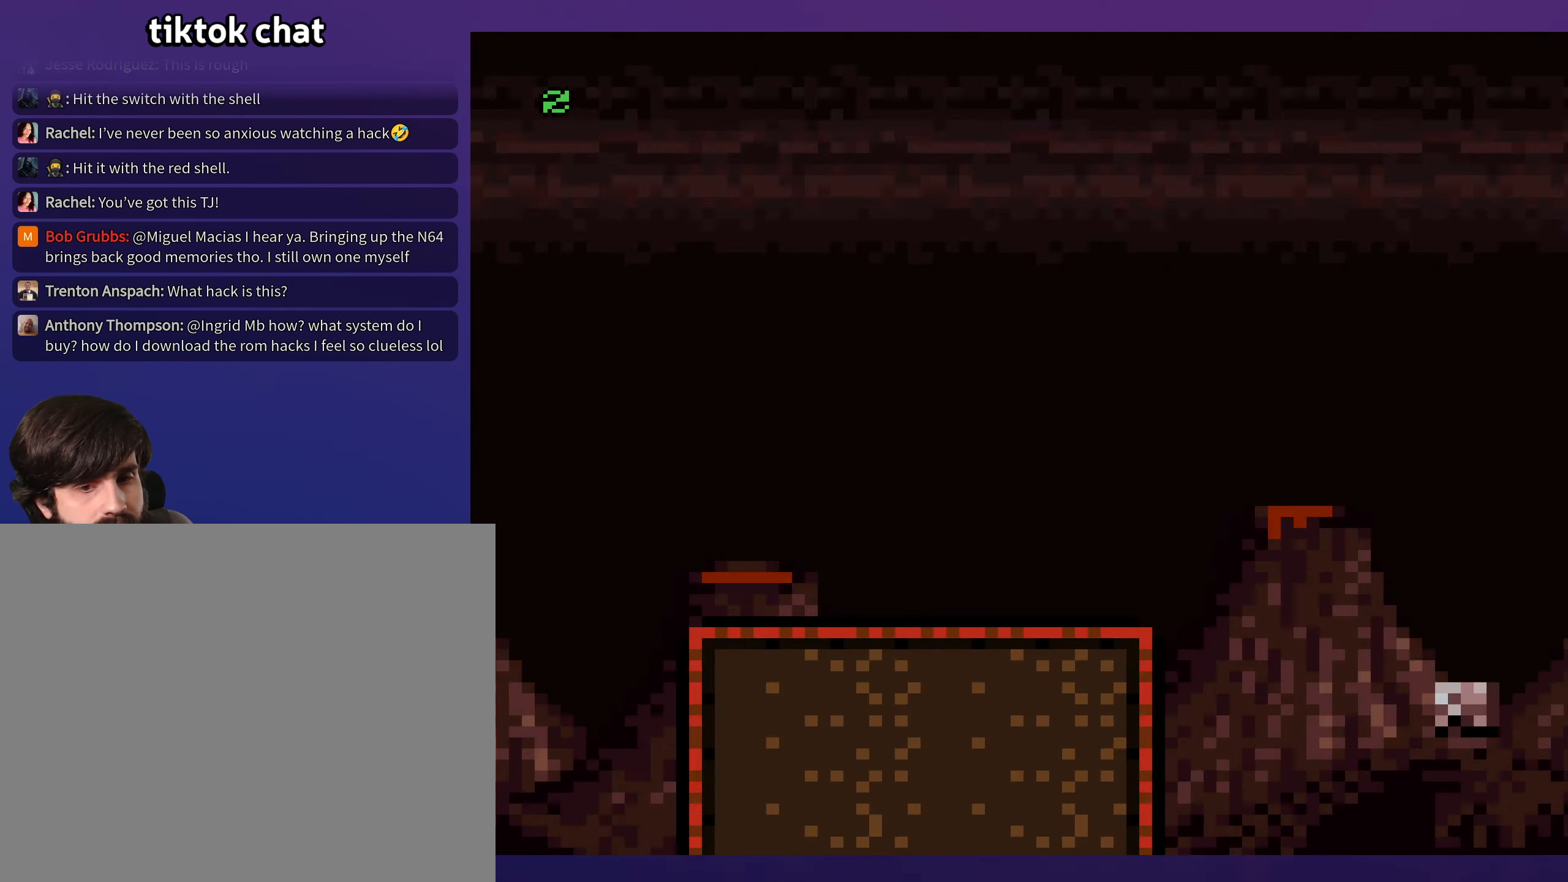
{"buttons": ["DPAD_RIGHT"], "events": [[417, "DPAD_RIGHT", "down"]]}
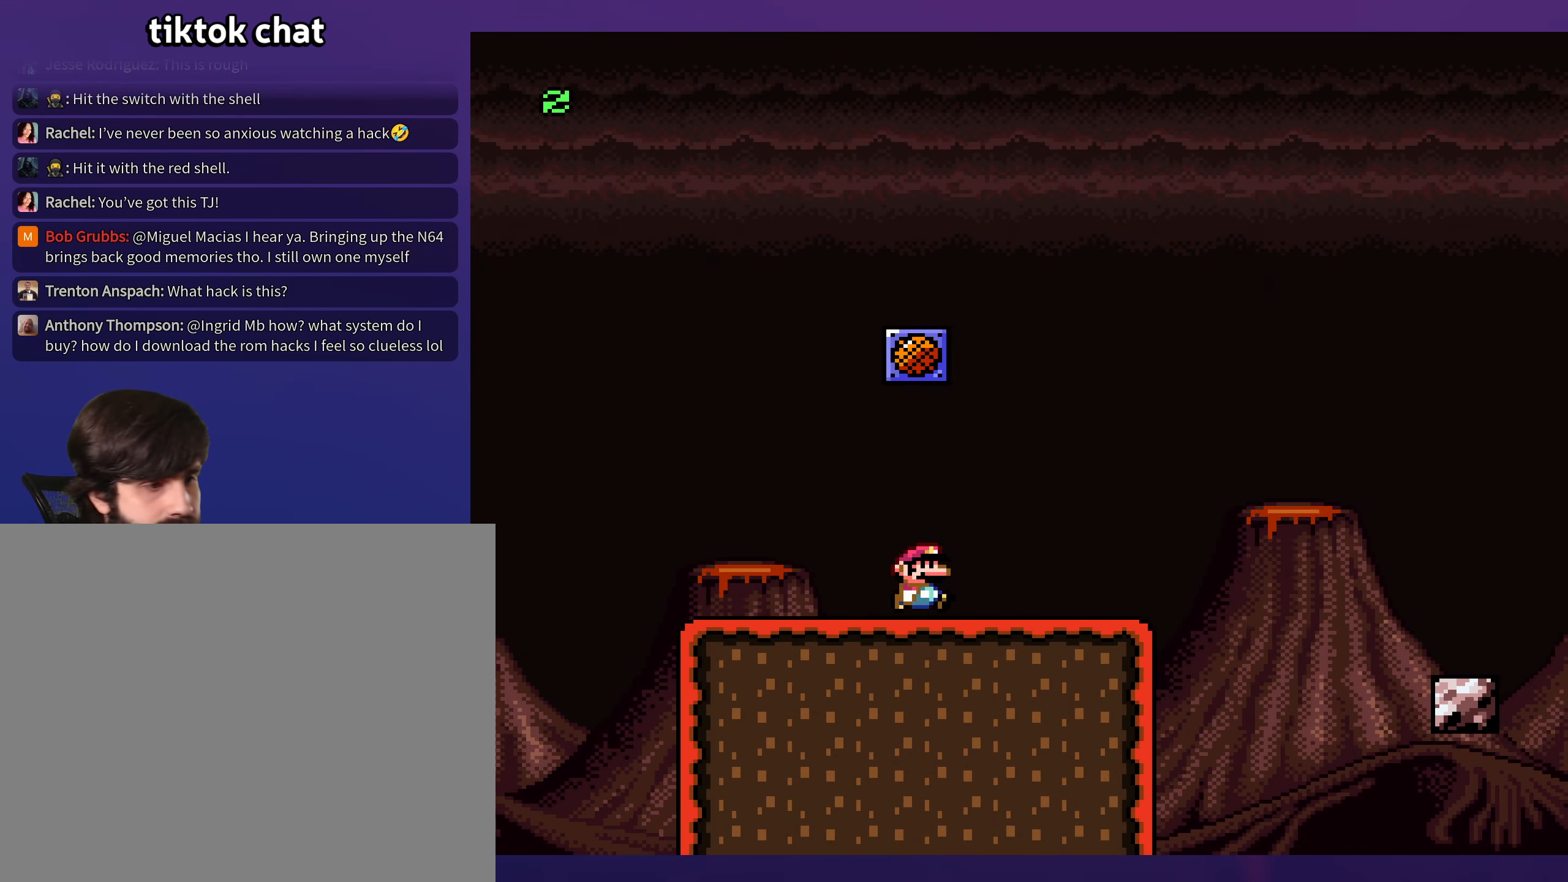
{"buttons": ["X", "DPAD_RIGHT"], "events": [[17, "X", "down"]]}
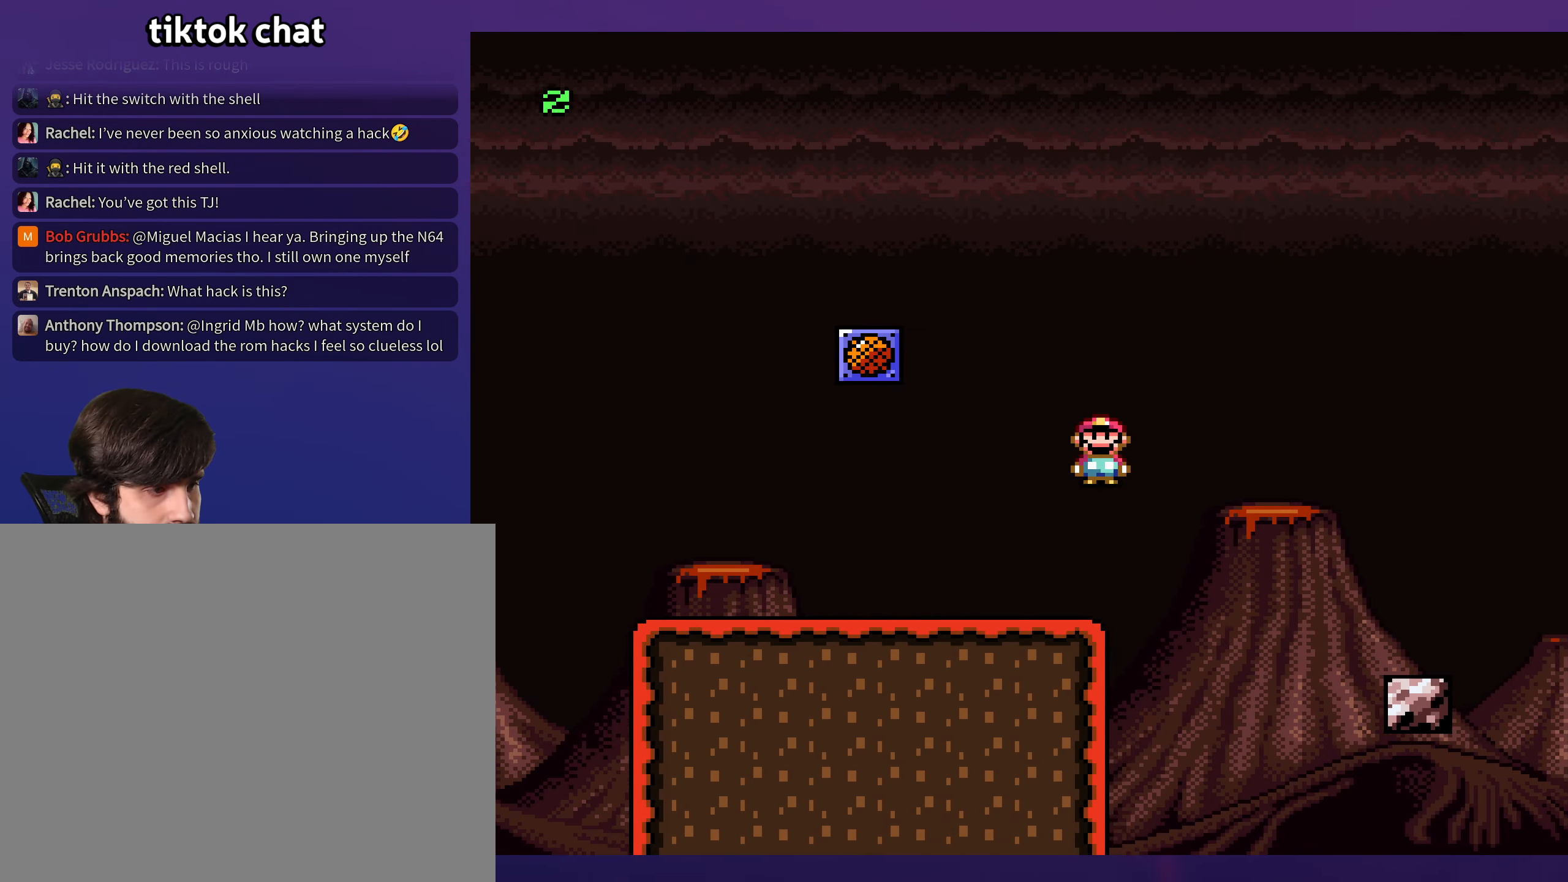
{"buttons": ["Y", "DPAD_RIGHT"], "events": [[300, "X", "up"], [317, "Y", "down"]]}
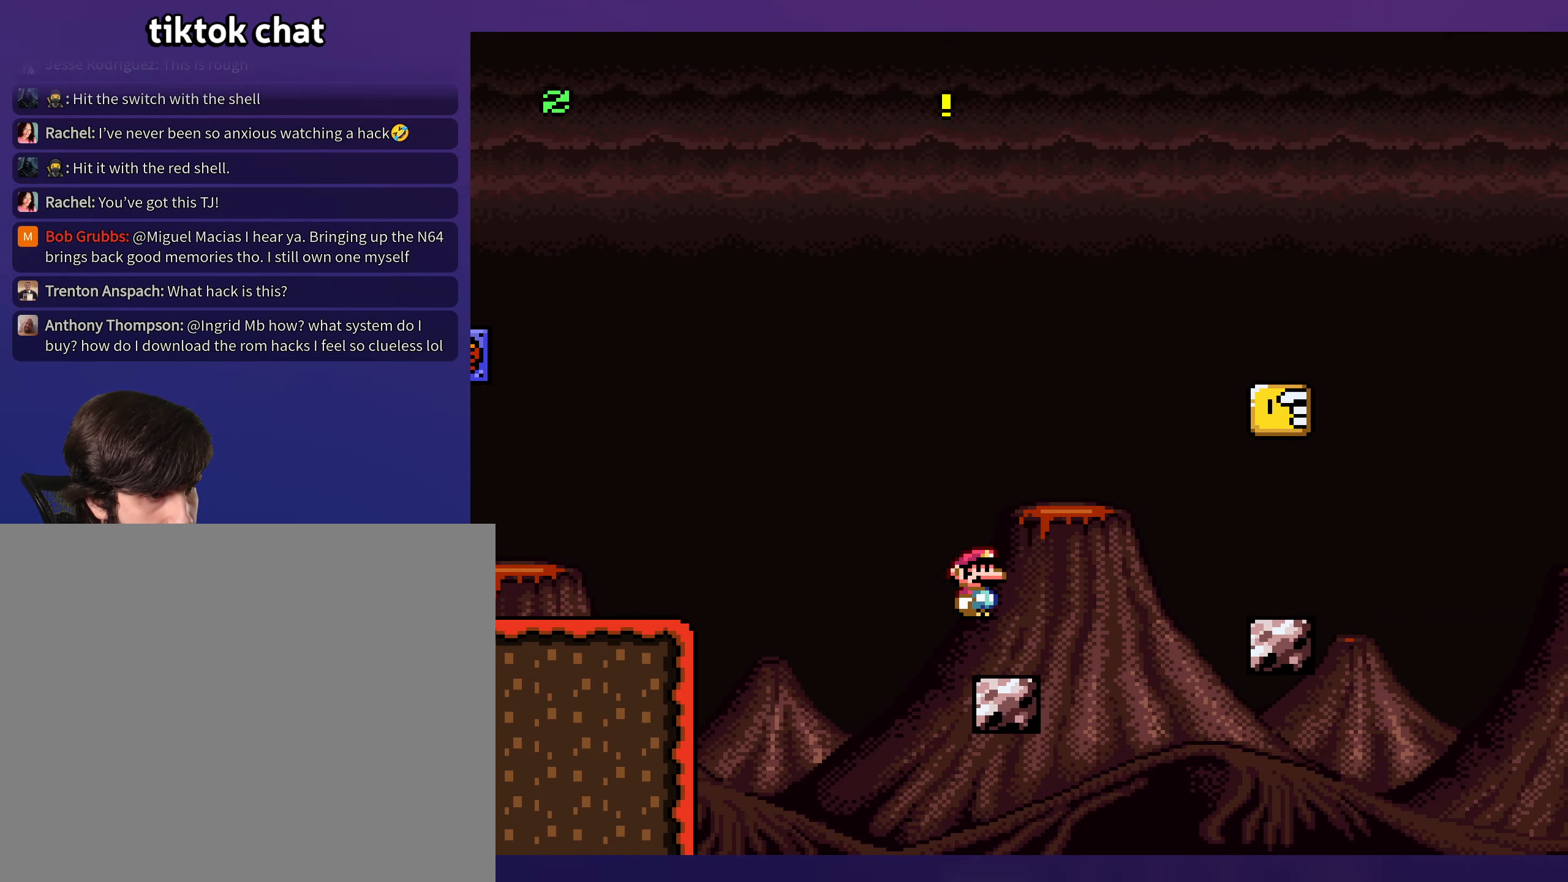
{"buttons": ["Y", "DPAD_LEFT"], "events": [[467, "DPAD_RIGHT", "up"], [467, "DPAD_UP", "down"], [484, "DPAD_UP", "up"], [500, "DPAD_LEFT", "down"]]}
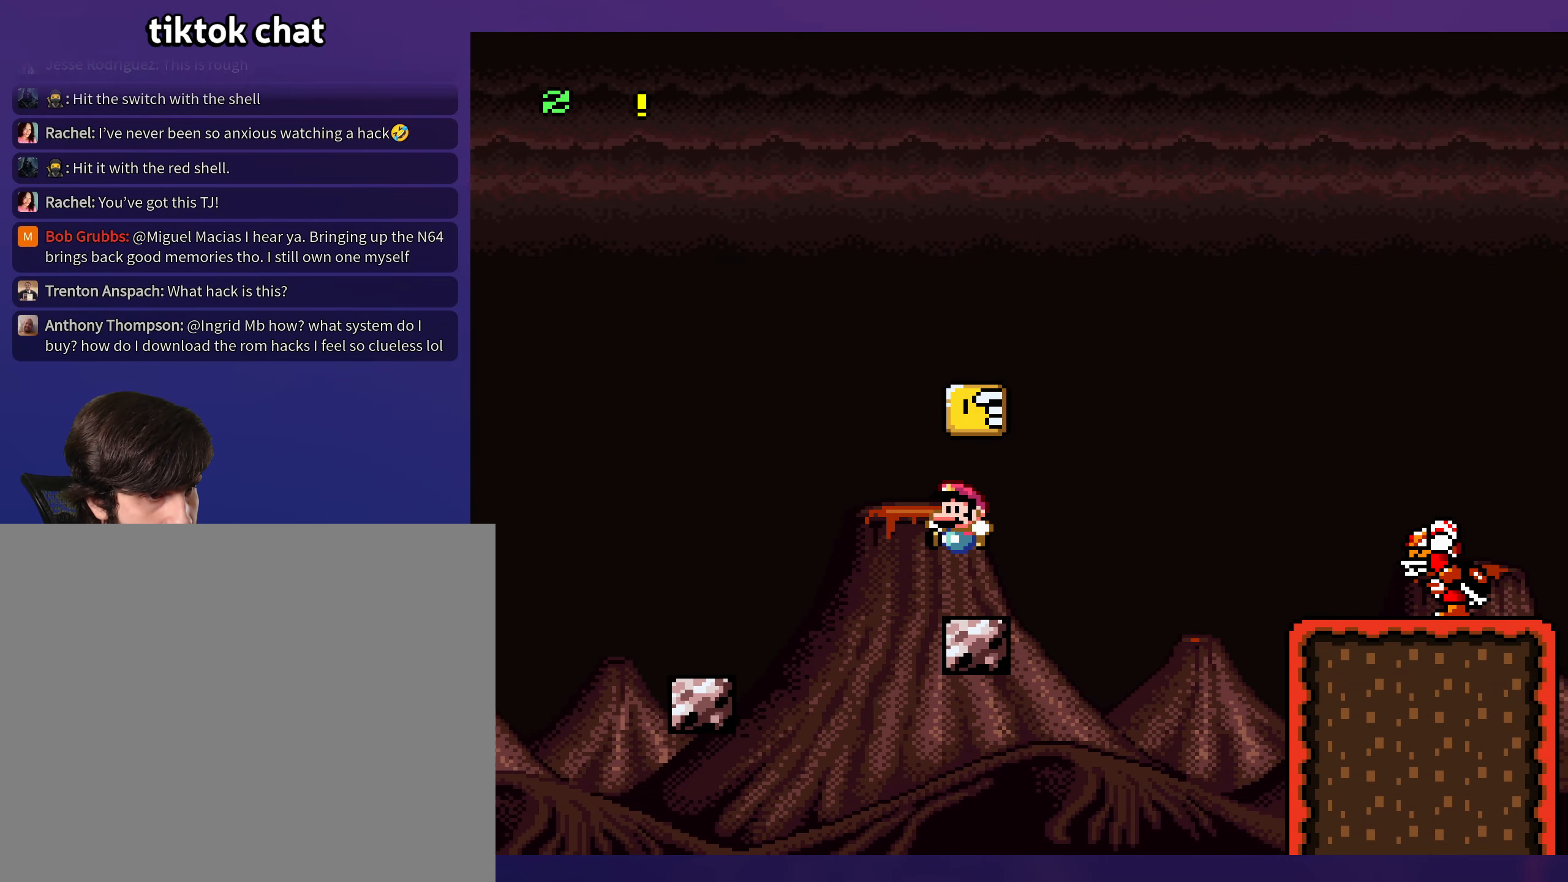
{"buttons": ["Y", "DPAD_RIGHT"], "events": [[117, "B", "down"], [117, "DPAD_LEFT", "up"], [267, "B", "up"], [400, "DPAD_RIGHT", "down"]]}
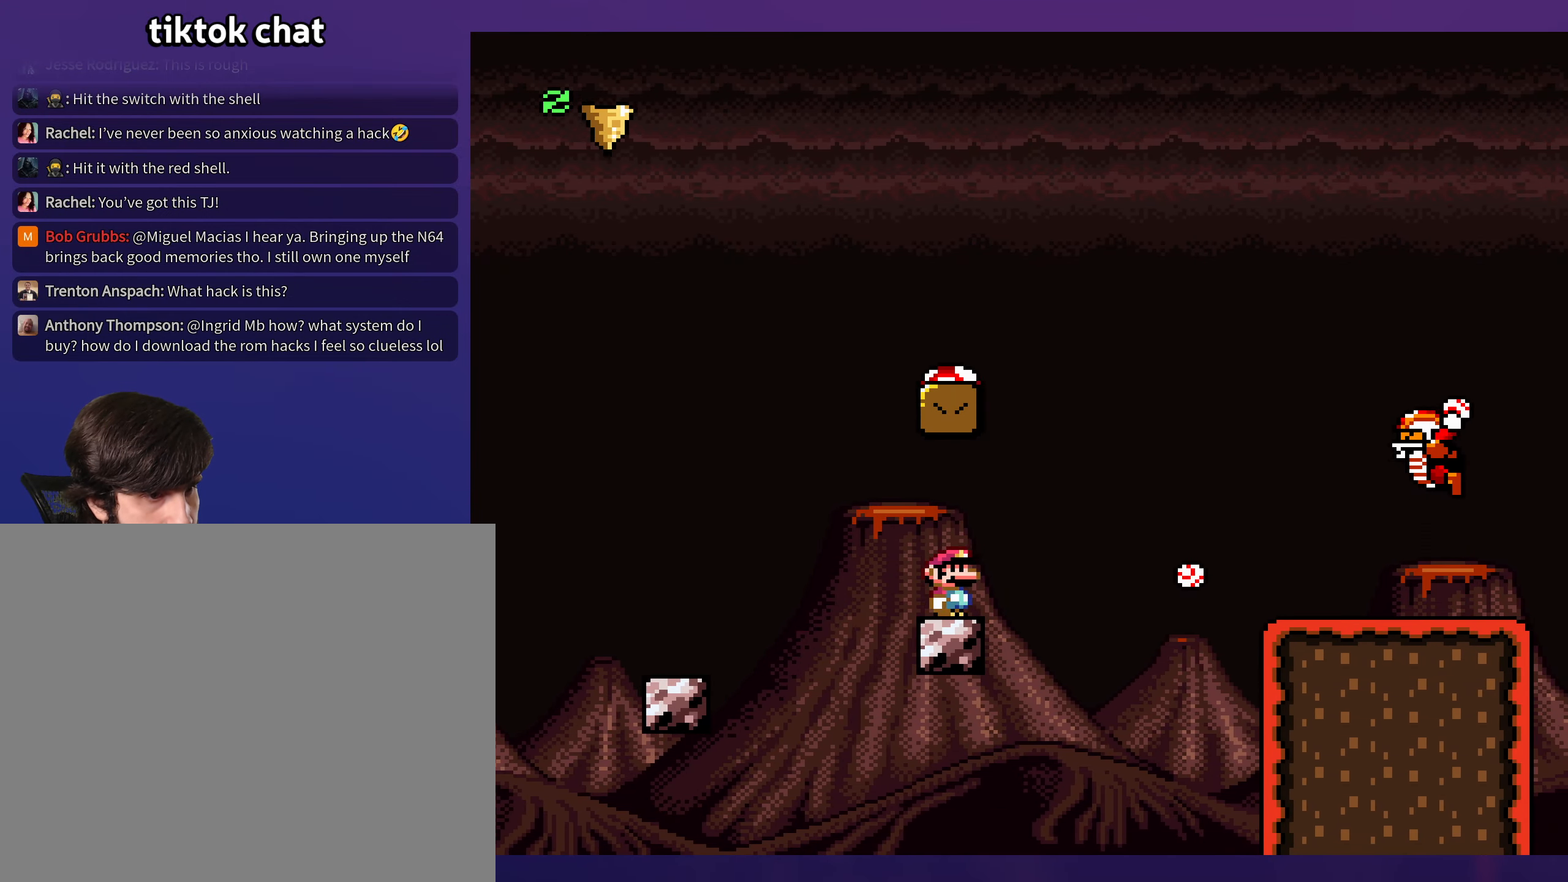
{"buttons": ["B", "Y"], "events": [[117, "B", "down"], [184, "DPAD_RIGHT", "up"], [184, "DPAD_UP", "down"], [200, "DPAD_LEFT", "down"], [200, "DPAD_UP", "up"], [434, "DPAD_LEFT", "up"]]}